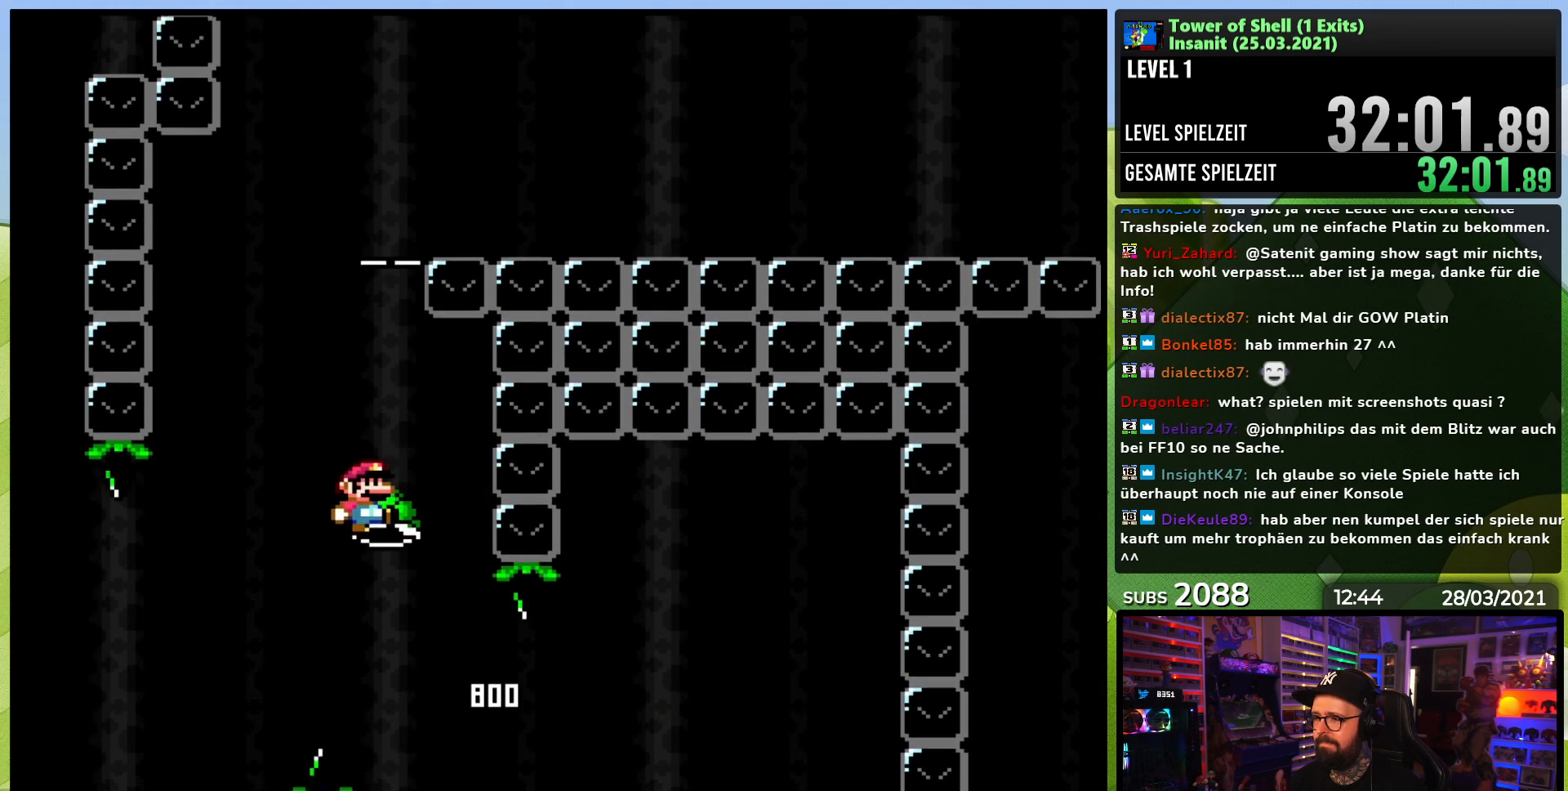
Gameplay with a controller (Nintendo layout); each line is a JSON object with the inputs held at the frame after it (dt_ms = milliseconds from this image to that frame). "events" lists button and stick changes between this image and that frame as [ms after this image, input, new state], when the widget could be followed in between. Not read: L3 R3.
{"dt_ms": 500, "buttons": ["B"], "events": [[83, "DPAD_LEFT", "up"], [500, "Y", "up"]]}
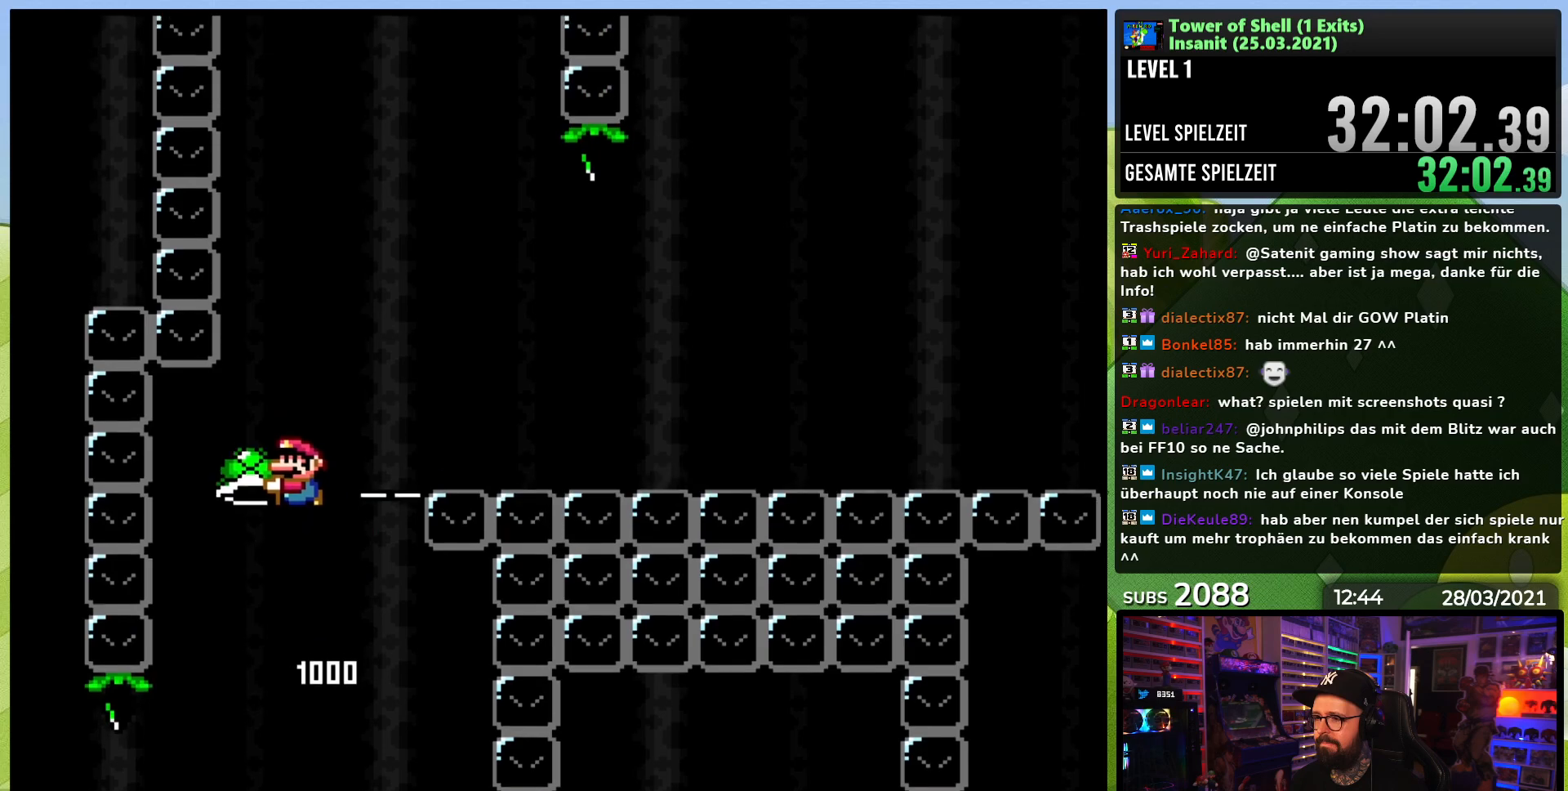
{"dt_ms": 500, "buttons": ["B", "Y", "DPAD_LEFT"], "events": [[67, "Y", "down"], [83, "DPAD_RIGHT", "down"], [133, "DPAD_UP", "down"], [200, "DPAD_UP", "up"], [433, "DPAD_RIGHT", "up"], [433, "DPAD_UP", "down"], [450, "DPAD_LEFT", "down"], [450, "DPAD_UP", "up"]]}
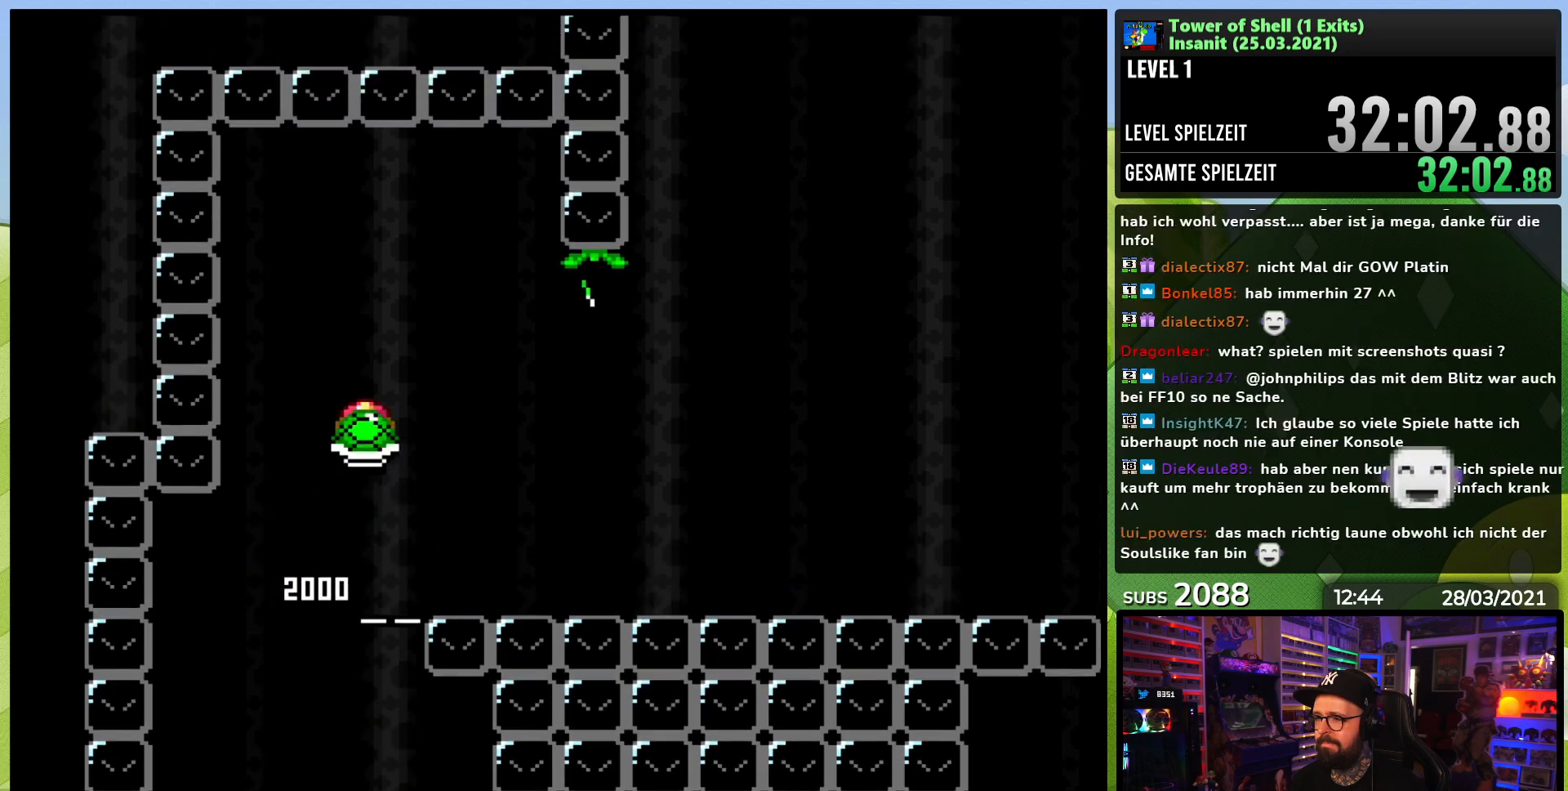
{"dt_ms": 500, "buttons": ["B", "Y", "DPAD_RIGHT"], "events": [[50, "DPAD_LEFT", "up"], [133, "DPAD_RIGHT", "down"], [133, "Y", "up"], [233, "Y", "down"]]}
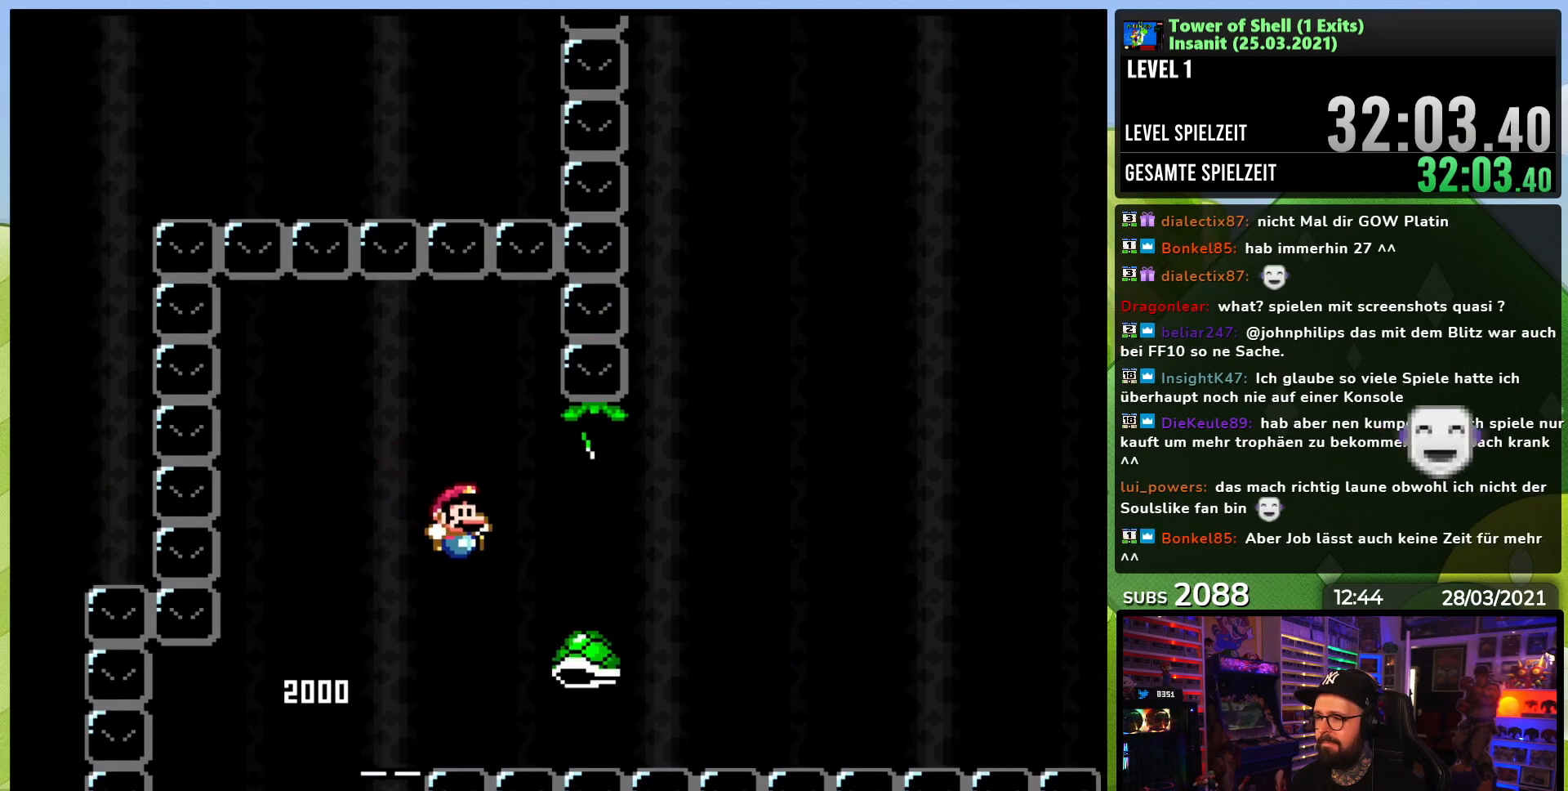
{"dt_ms": 500, "buttons": [], "events": [[367, "B", "up"], [450, "Y", "up"], [467, "DPAD_RIGHT", "up"]]}
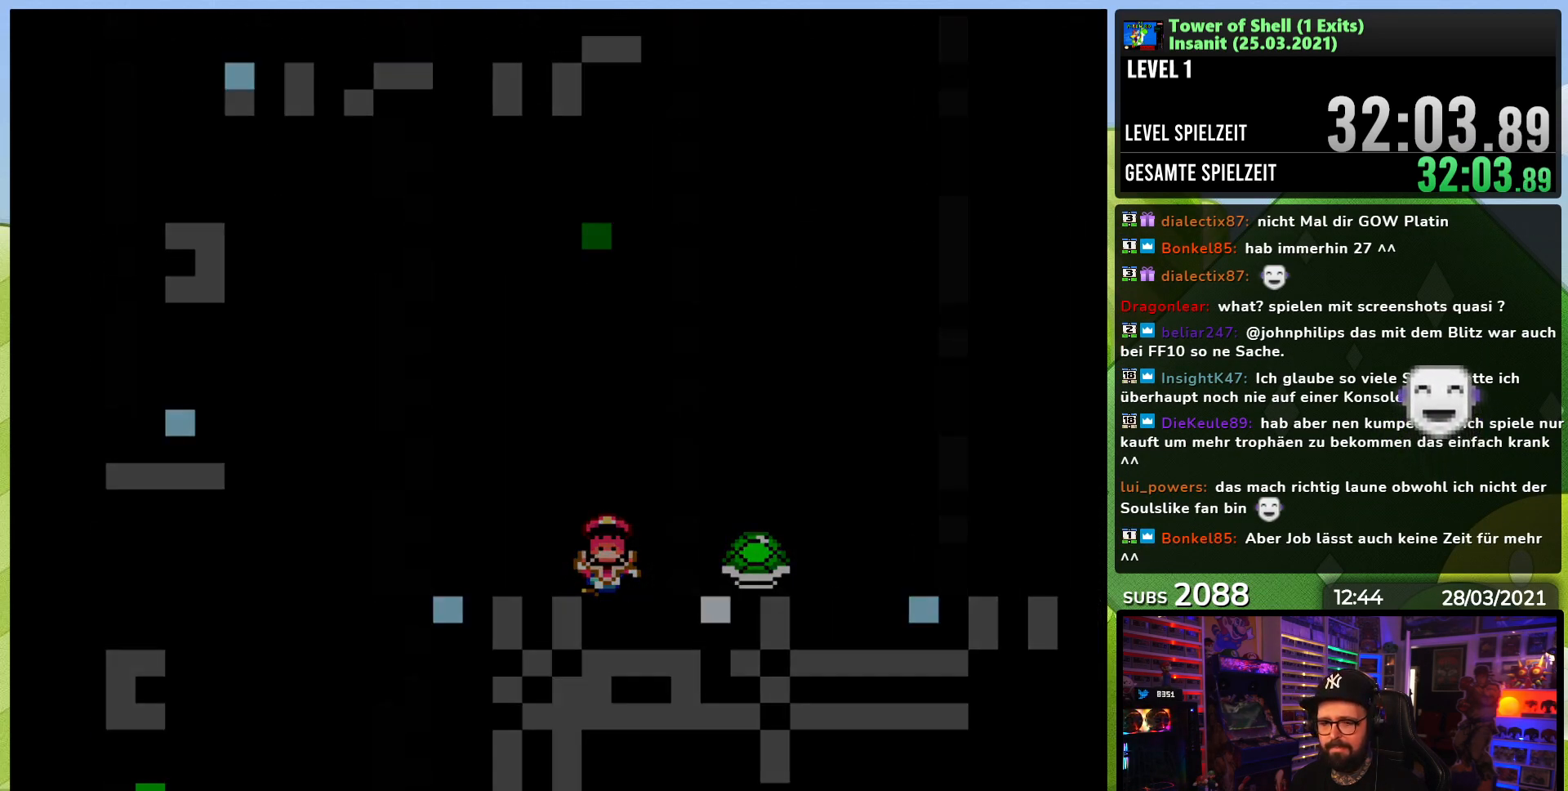
{"dt_ms": 500, "buttons": [], "events": []}
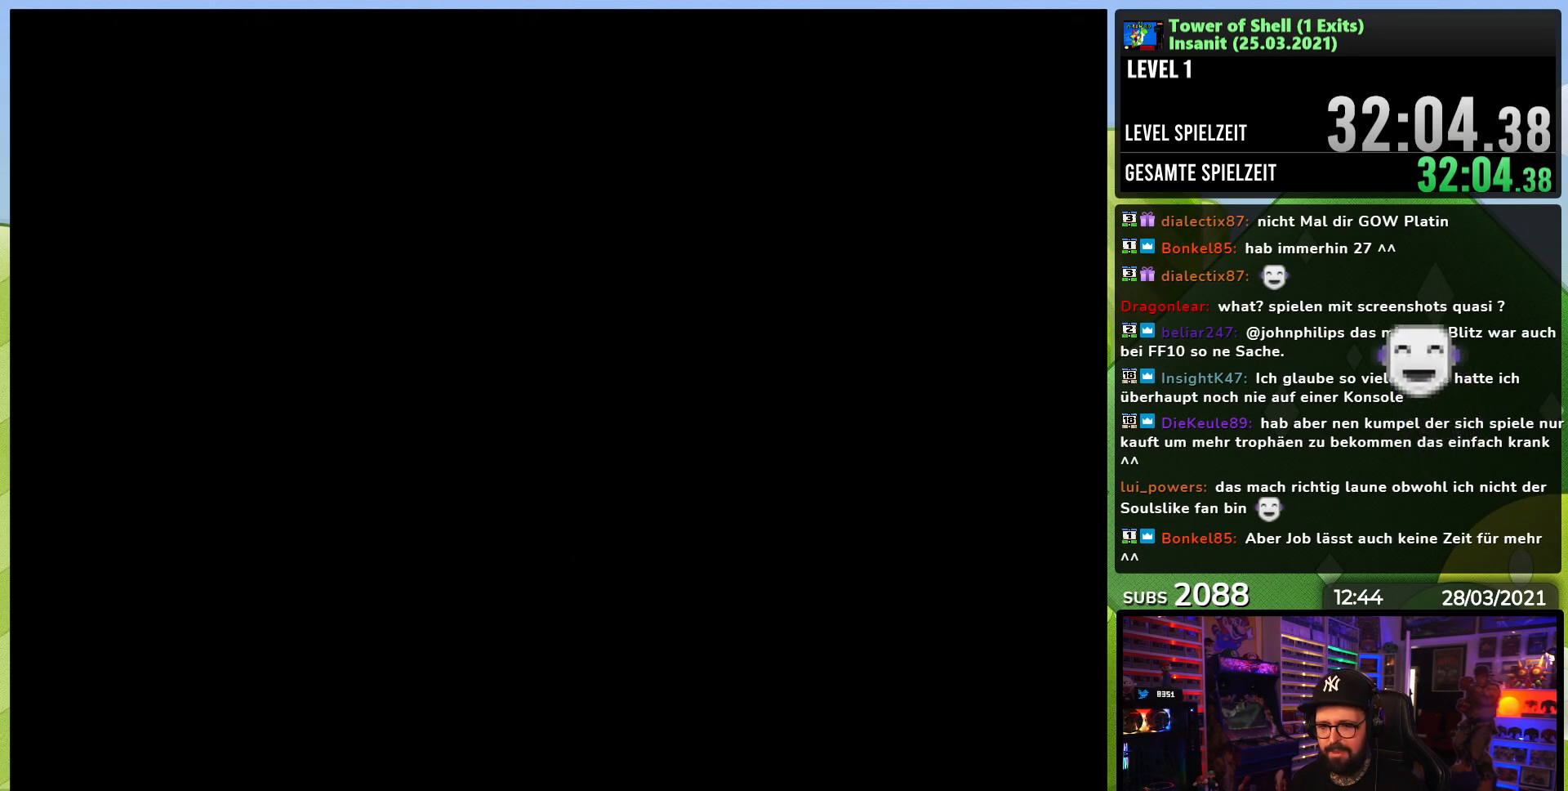
{"dt_ms": 500, "buttons": ["Y", "DPAD_RIGHT"], "events": [[183, "Y", "down"], [217, "DPAD_RIGHT", "down"], [283, "DPAD_RIGHT", "up"], [283, "Y", "up"], [300, "DPAD_RIGHT", "down"], [300, "Y", "down"], [367, "B", "down"], [367, "DPAD_RIGHT", "up"], [367, "Y", "up"], [383, "B", "up"], [383, "DPAD_RIGHT", "down"], [383, "Y", "down"]]}
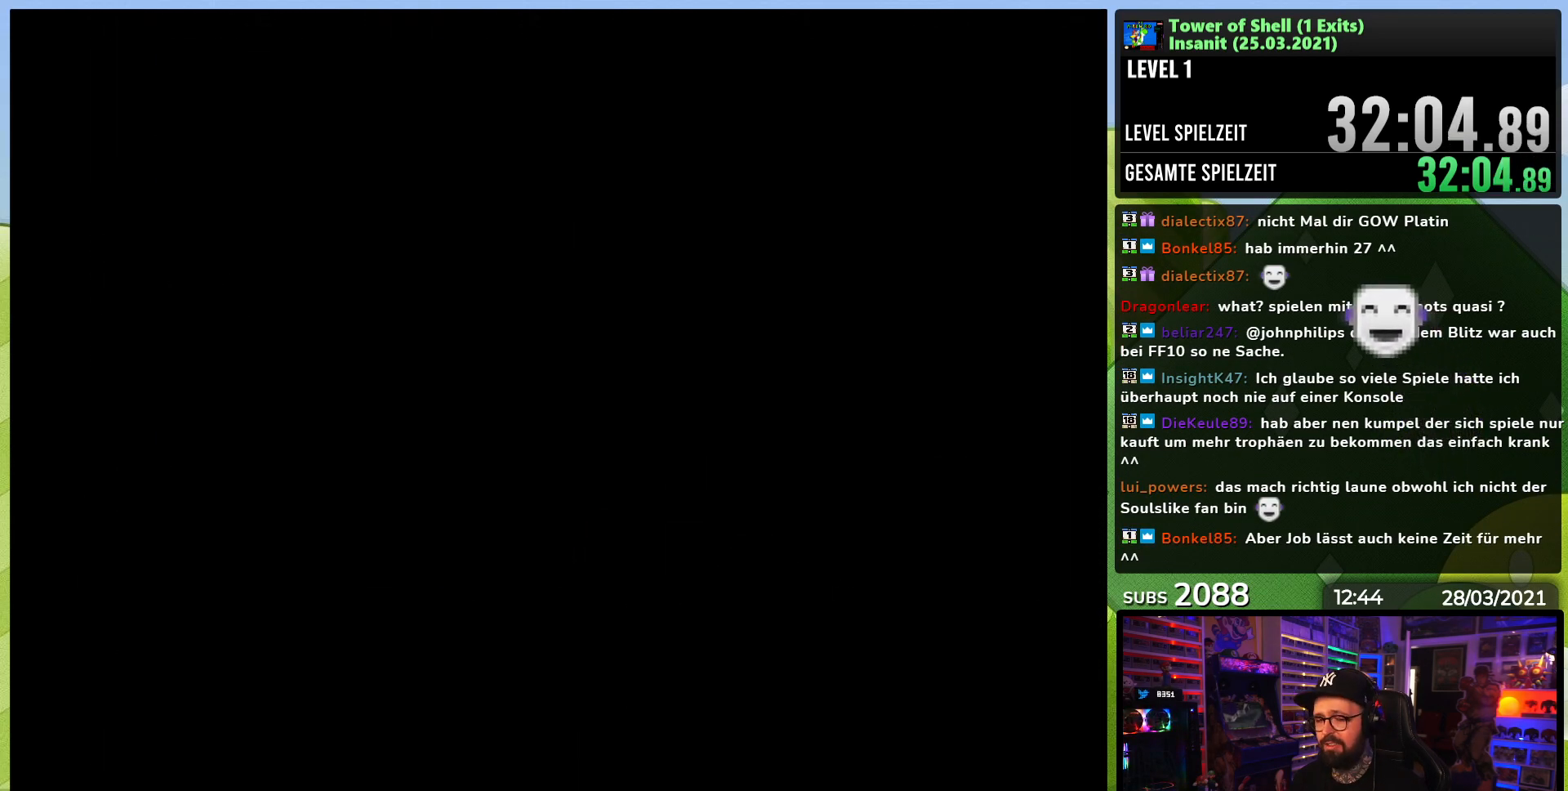
{"dt_ms": 500, "buttons": ["Y", "DPAD_RIGHT"], "events": []}
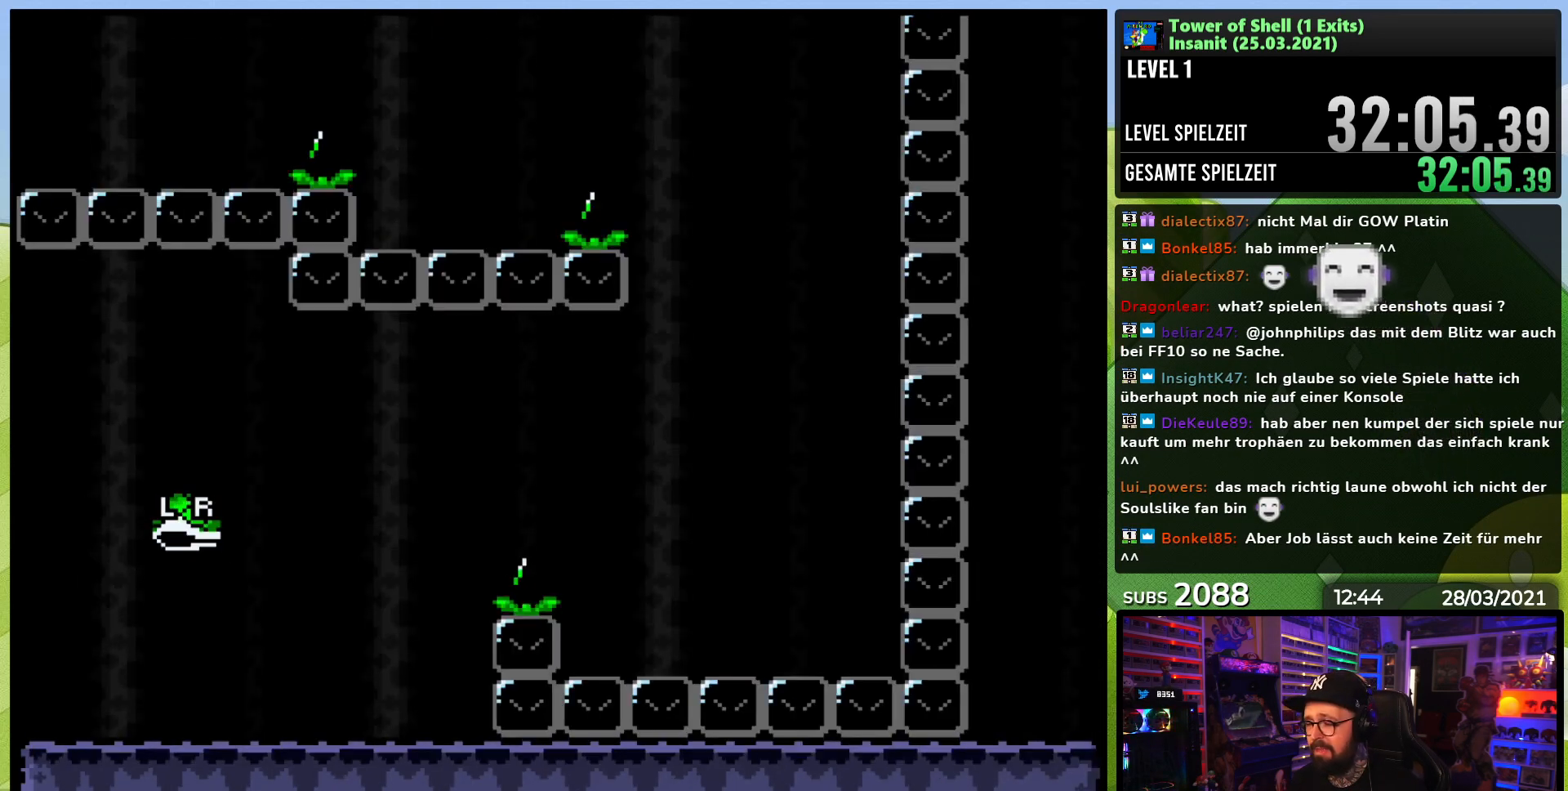
{"dt_ms": 500, "buttons": ["B", "Y", "DPAD_RIGHT"], "events": [[500, "B", "down"]]}
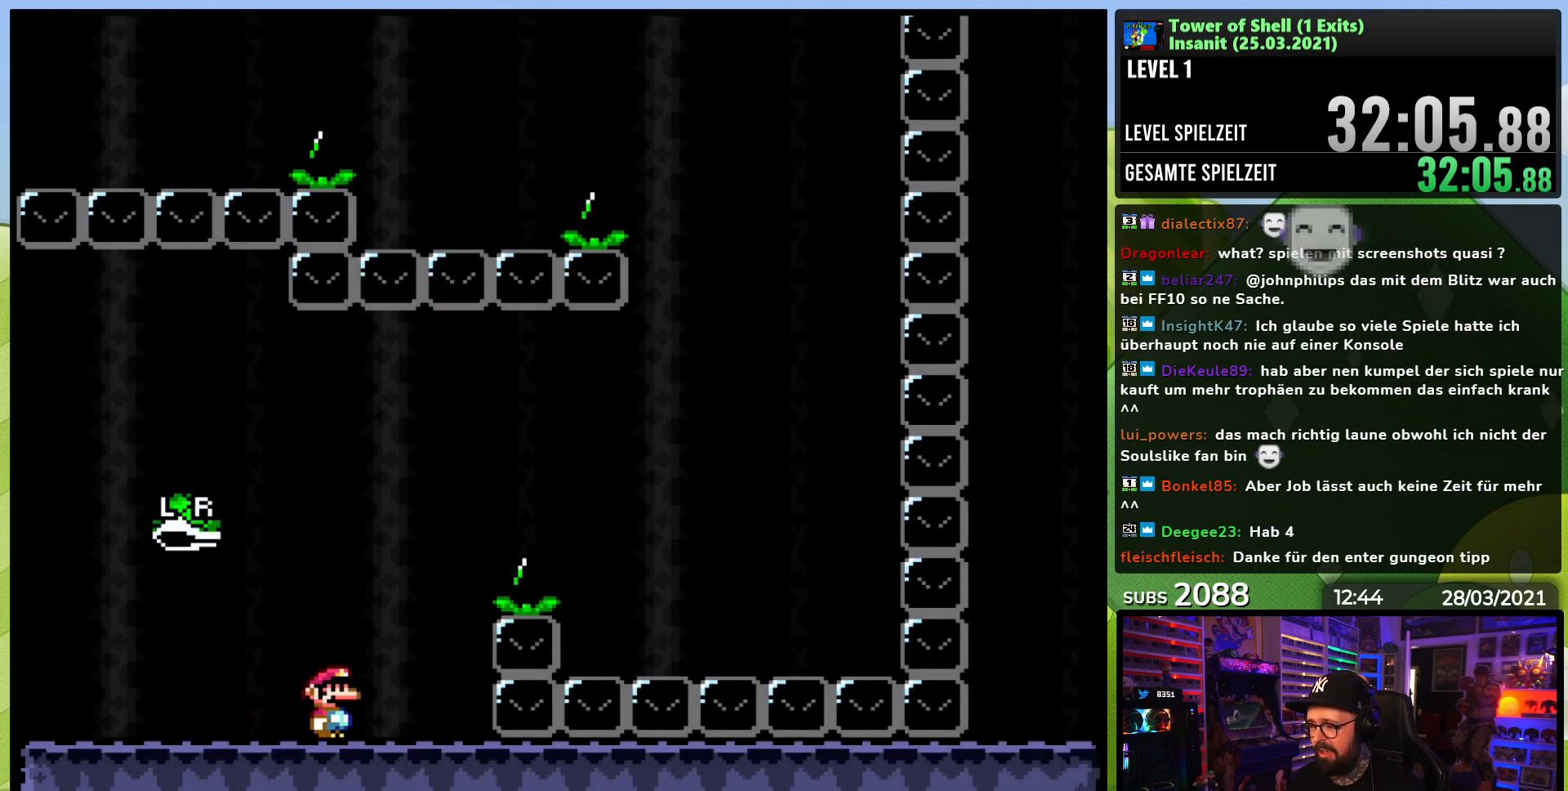
{"dt_ms": 500, "buttons": ["Y", "DPAD_RIGHT"], "events": [[183, "Y", "up"], [250, "Y", "down"], [283, "B", "up"]]}
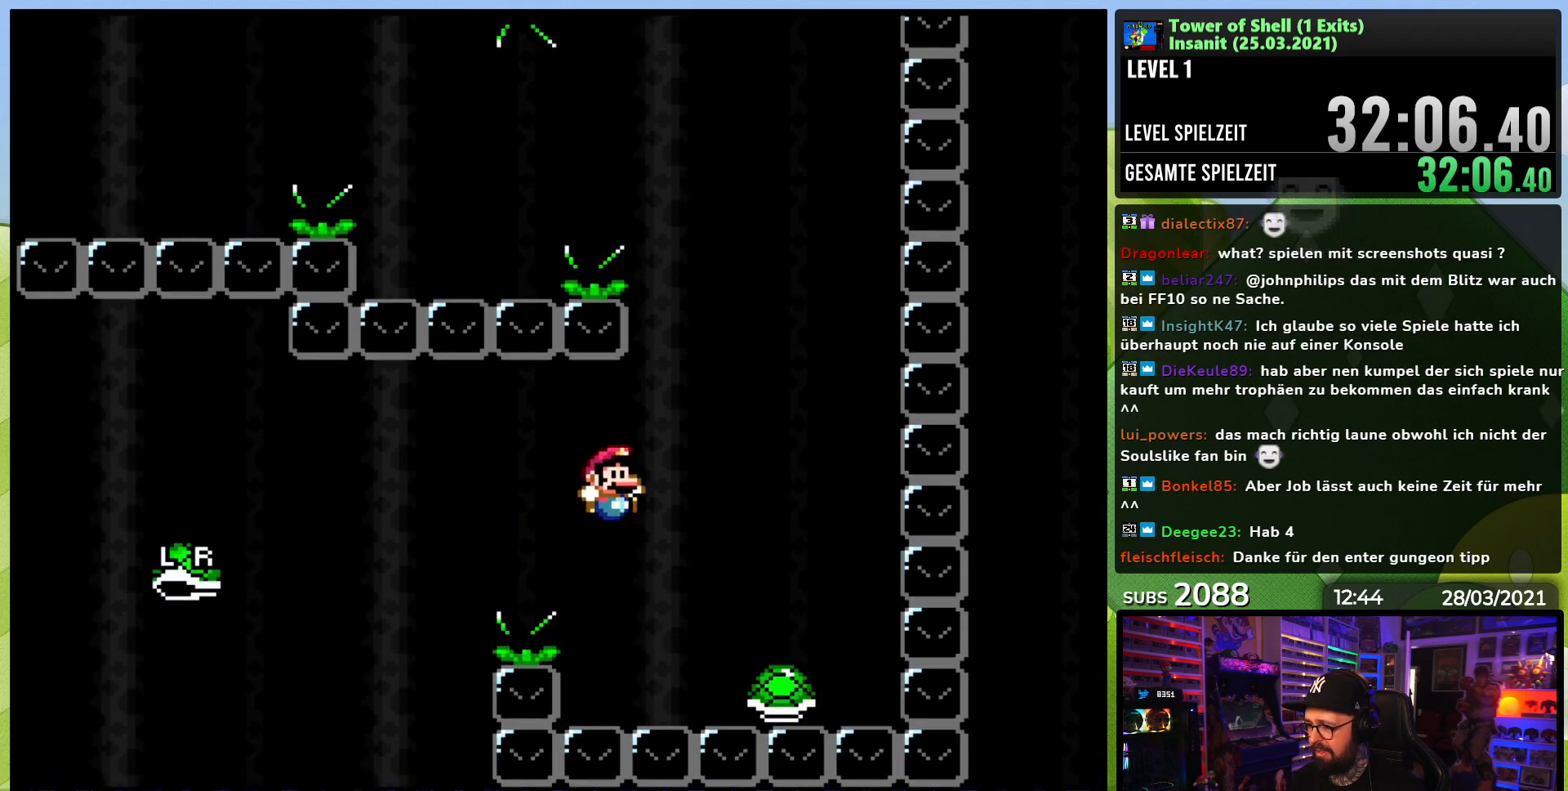
{"dt_ms": 500, "buttons": ["B", "Y"], "events": [[33, "B", "down"], [150, "DPAD_RIGHT", "up"], [167, "DPAD_UP", "down"], [183, "DPAD_LEFT", "down"], [183, "DPAD_UP", "up"], [267, "DPAD_UP", "down"], [317, "DPAD_UP", "up"], [333, "DPAD_LEFT", "up"]]}
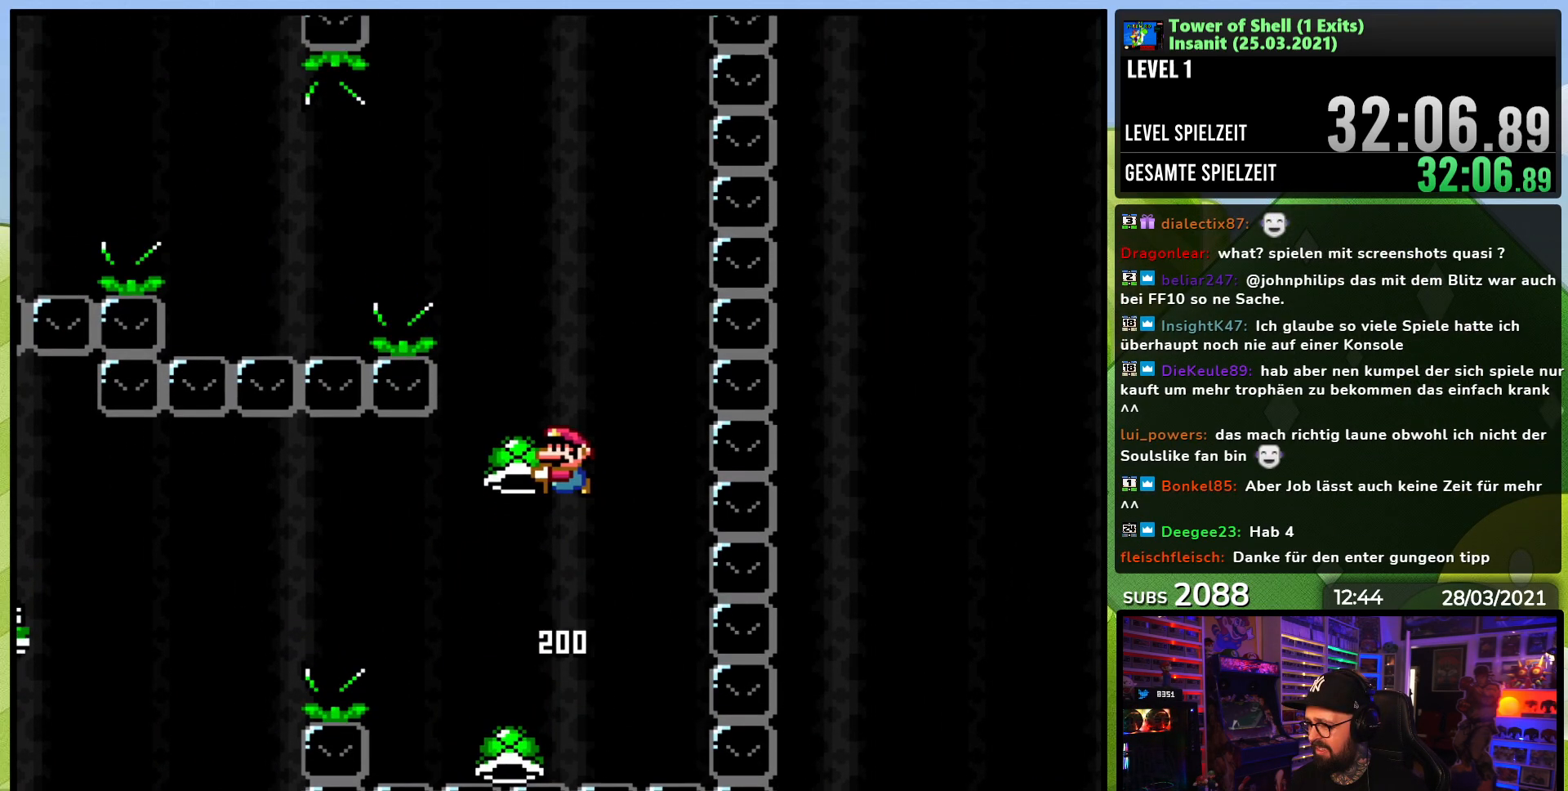
{"dt_ms": 500, "buttons": ["B", "Y", "DPAD_LEFT"], "events": [[117, "DPAD_RIGHT", "down"], [150, "Y", "up"], [217, "Y", "down"], [233, "DPAD_RIGHT", "up"], [317, "DPAD_LEFT", "down"]]}
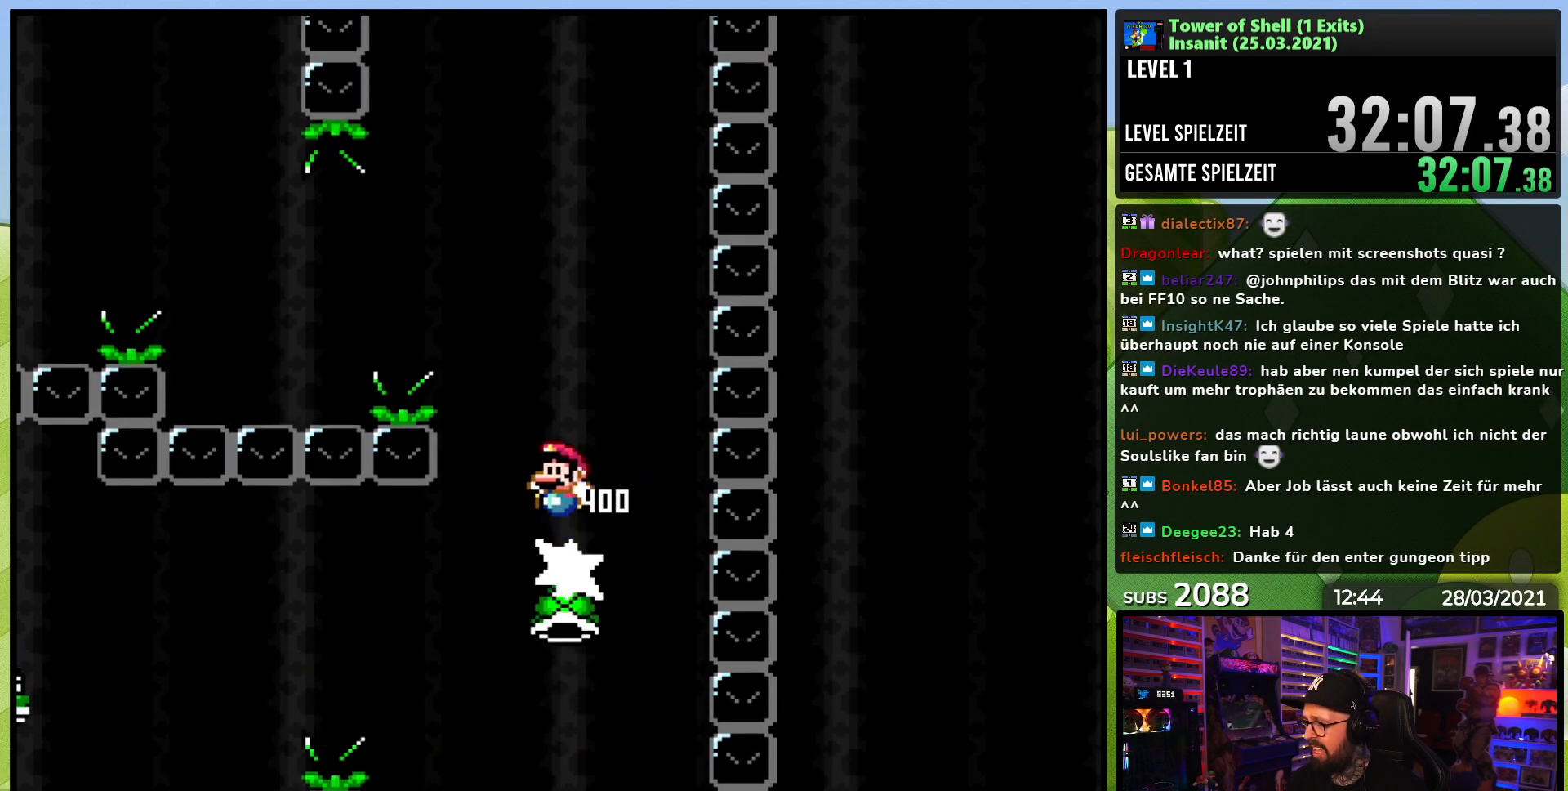
{"dt_ms": 500, "buttons": ["B", "Y", "DPAD_LEFT"], "events": [[167, "DPAD_UP", "down"], [183, "Y", "up"], [200, "DPAD_UP", "up"], [267, "B", "up"], [267, "Y", "down"], [500, "B", "down"]]}
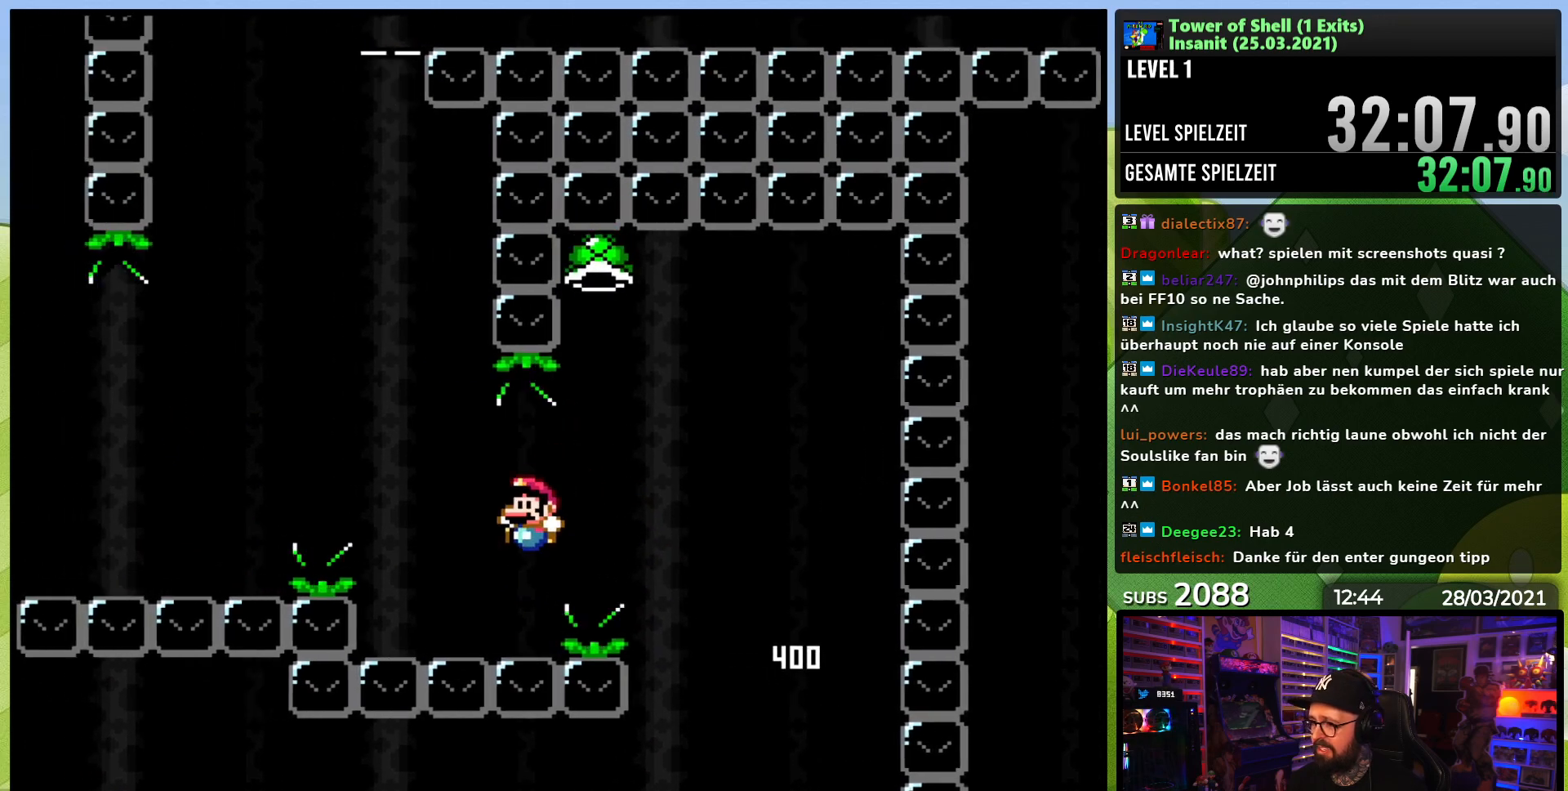
{"dt_ms": 500, "buttons": [], "events": [[67, "DPAD_LEFT", "up"], [167, "DPAD_RIGHT", "down"], [233, "B", "up"], [300, "Y", "up"], [317, "DPAD_RIGHT", "up"]]}
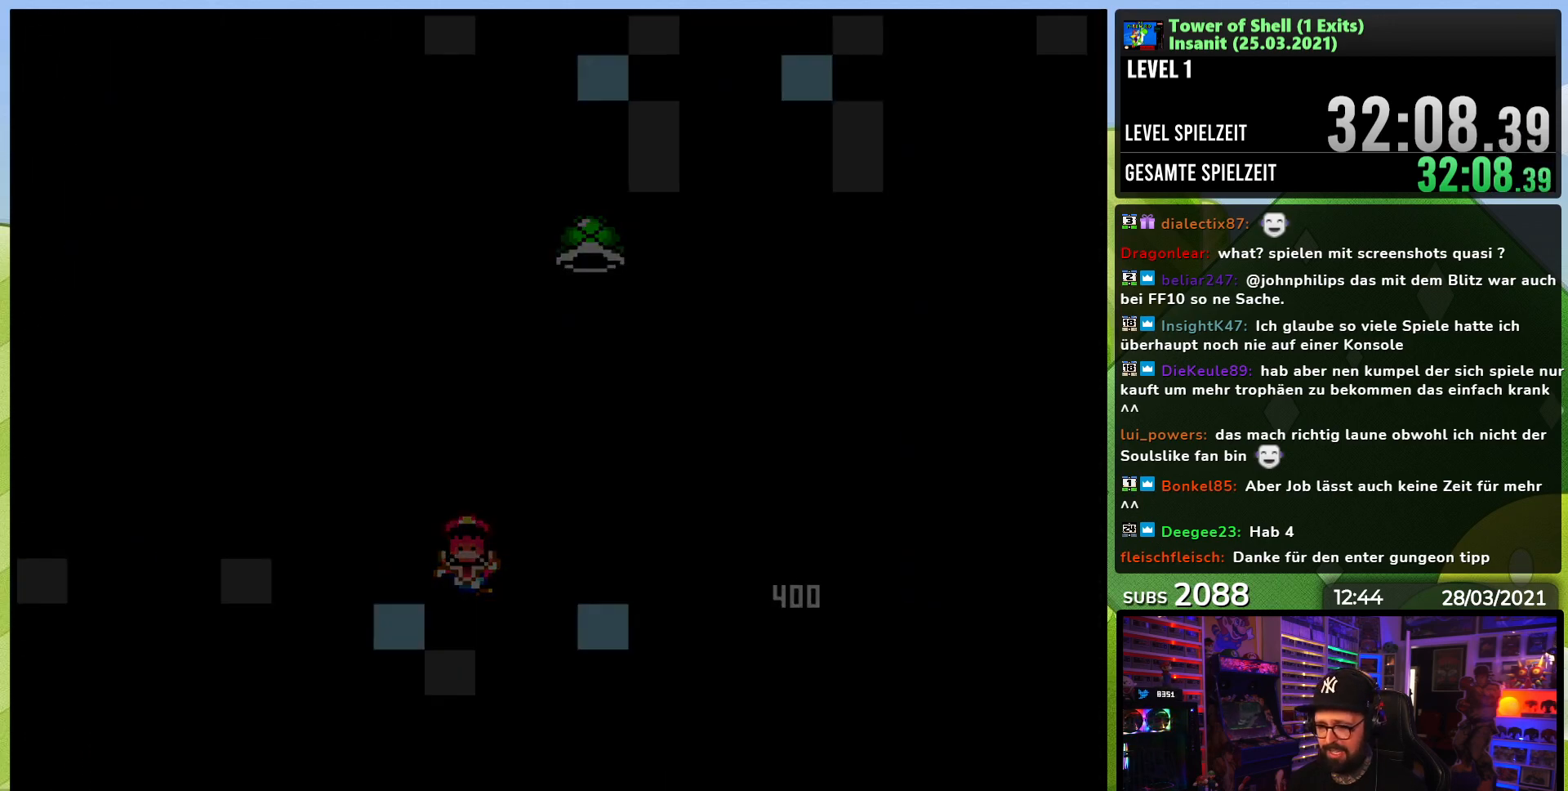
{"dt_ms": 500, "buttons": [], "events": []}
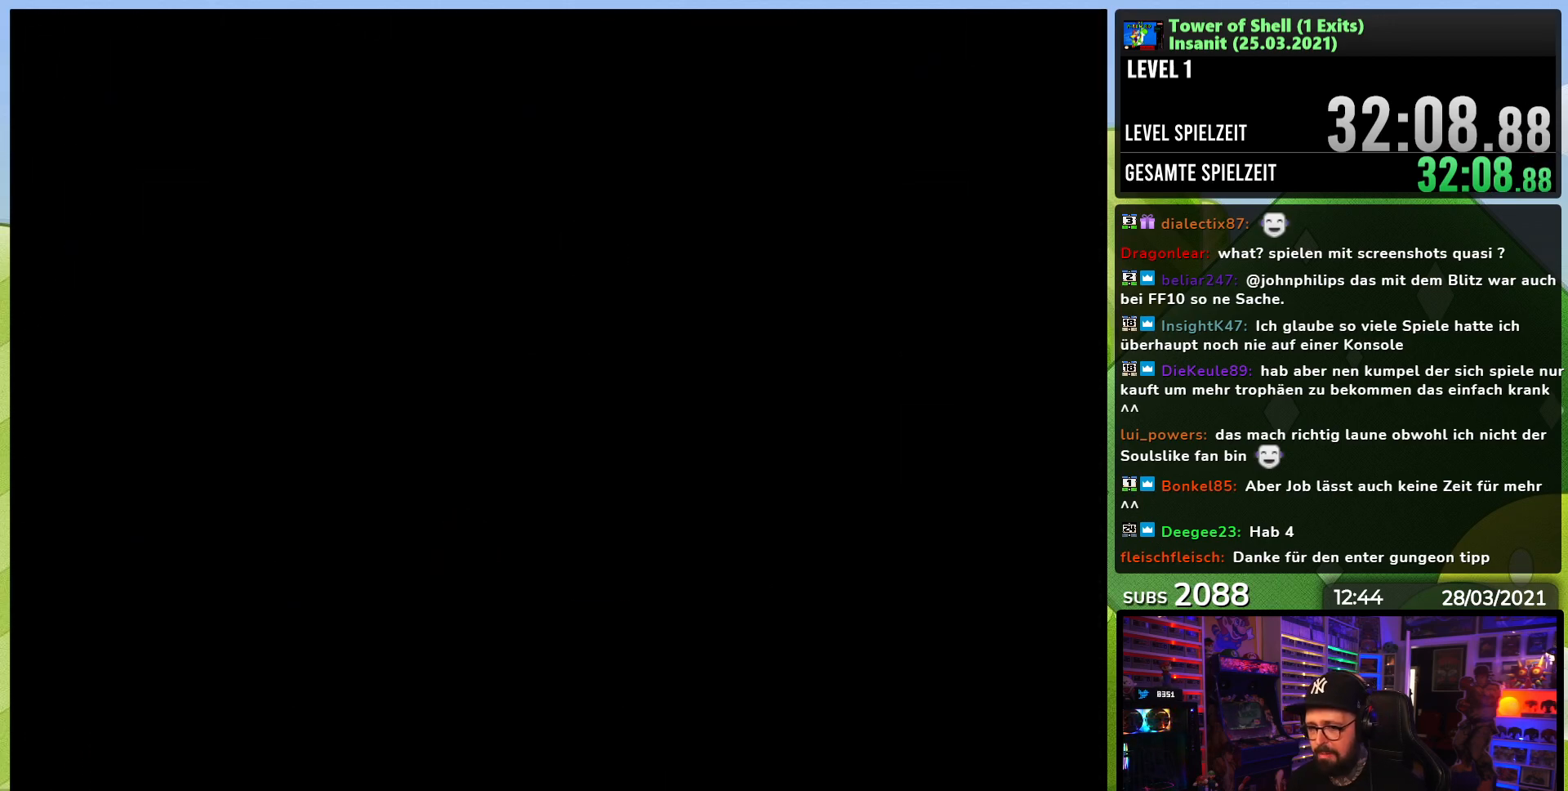
{"dt_ms": 500, "buttons": ["Y", "DPAD_RIGHT"], "events": [[283, "DPAD_RIGHT", "down"], [283, "Y", "down"], [350, "DPAD_RIGHT", "up"], [367, "DPAD_RIGHT", "down"]]}
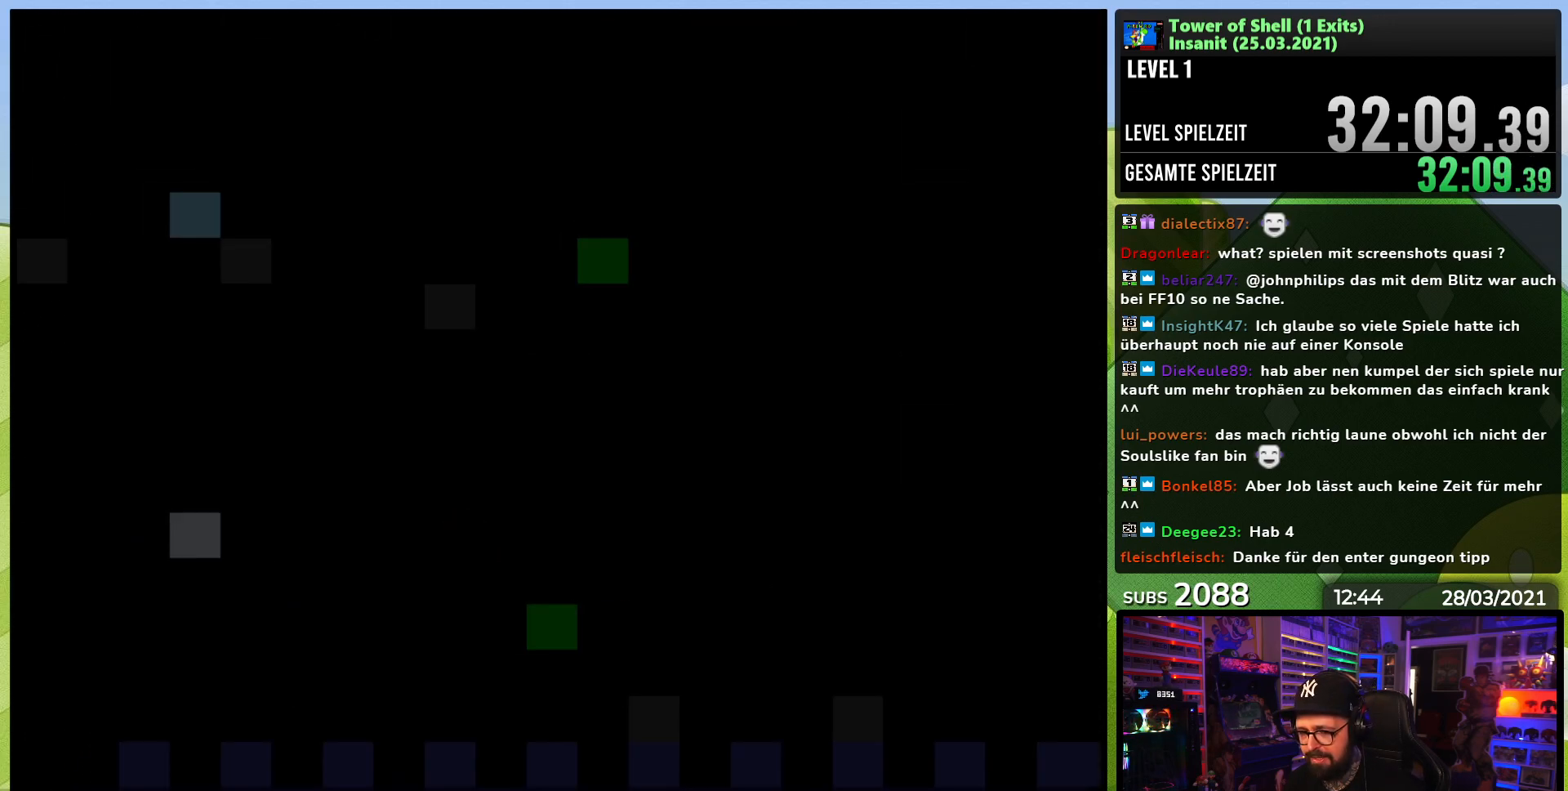
{"dt_ms": 500, "buttons": ["Y", "DPAD_RIGHT"], "events": [[433, "DPAD_RIGHT", "up"], [450, "DPAD_RIGHT", "down"]]}
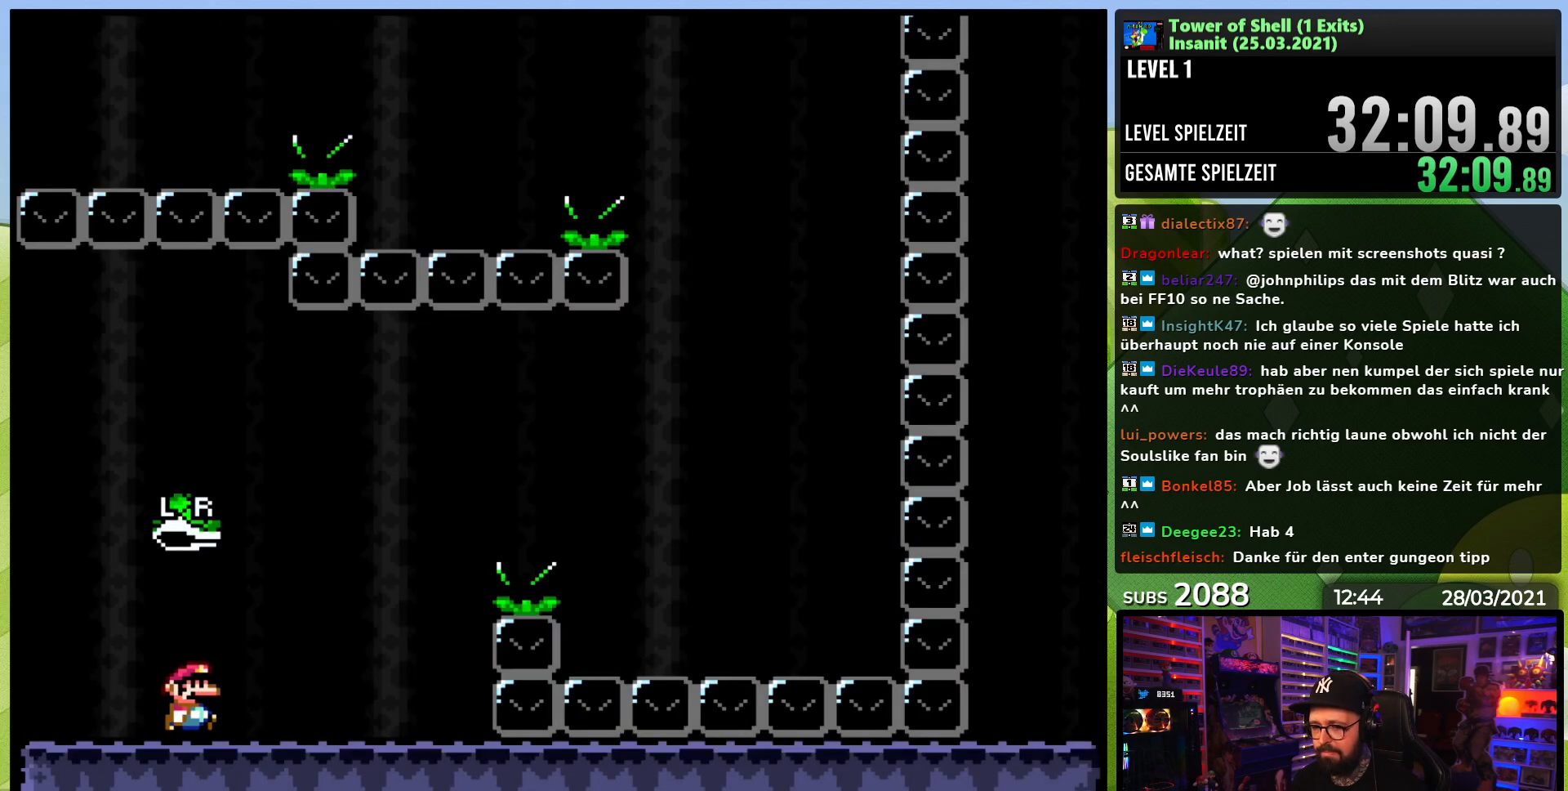
{"dt_ms": 500, "buttons": ["B", "Y", "DPAD_RIGHT"], "events": [[183, "DPAD_RIGHT", "up"], [200, "DPAD_RIGHT", "down"], [333, "B", "down"], [467, "DPAD_UP", "down"], [483, "DPAD_UP", "up"]]}
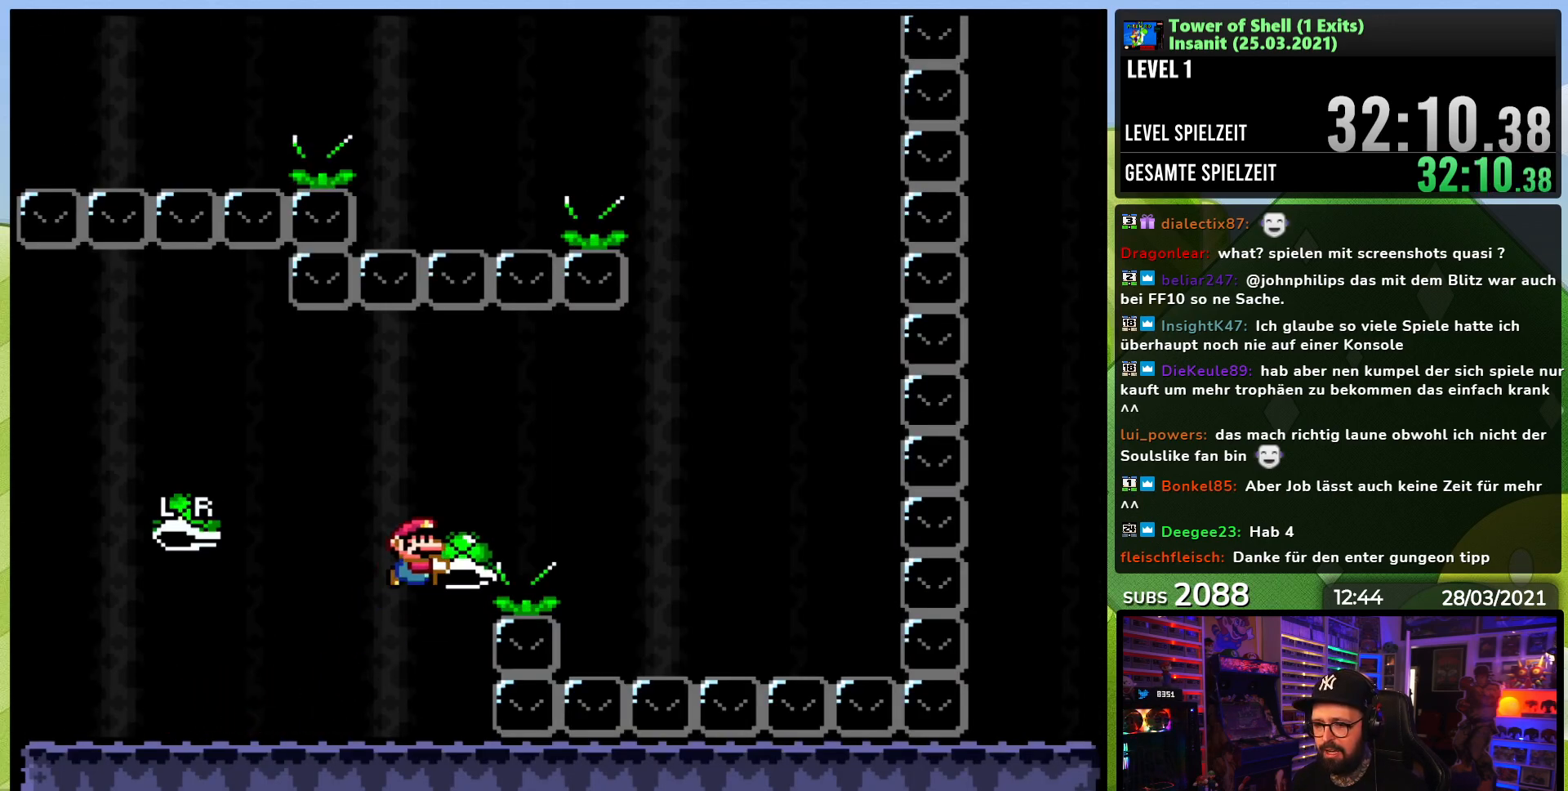
{"dt_ms": 500, "buttons": ["B", "Y", "DPAD_RIGHT"], "events": [[67, "Y", "up"], [133, "Y", "down"], [150, "B", "up"], [400, "B", "down"]]}
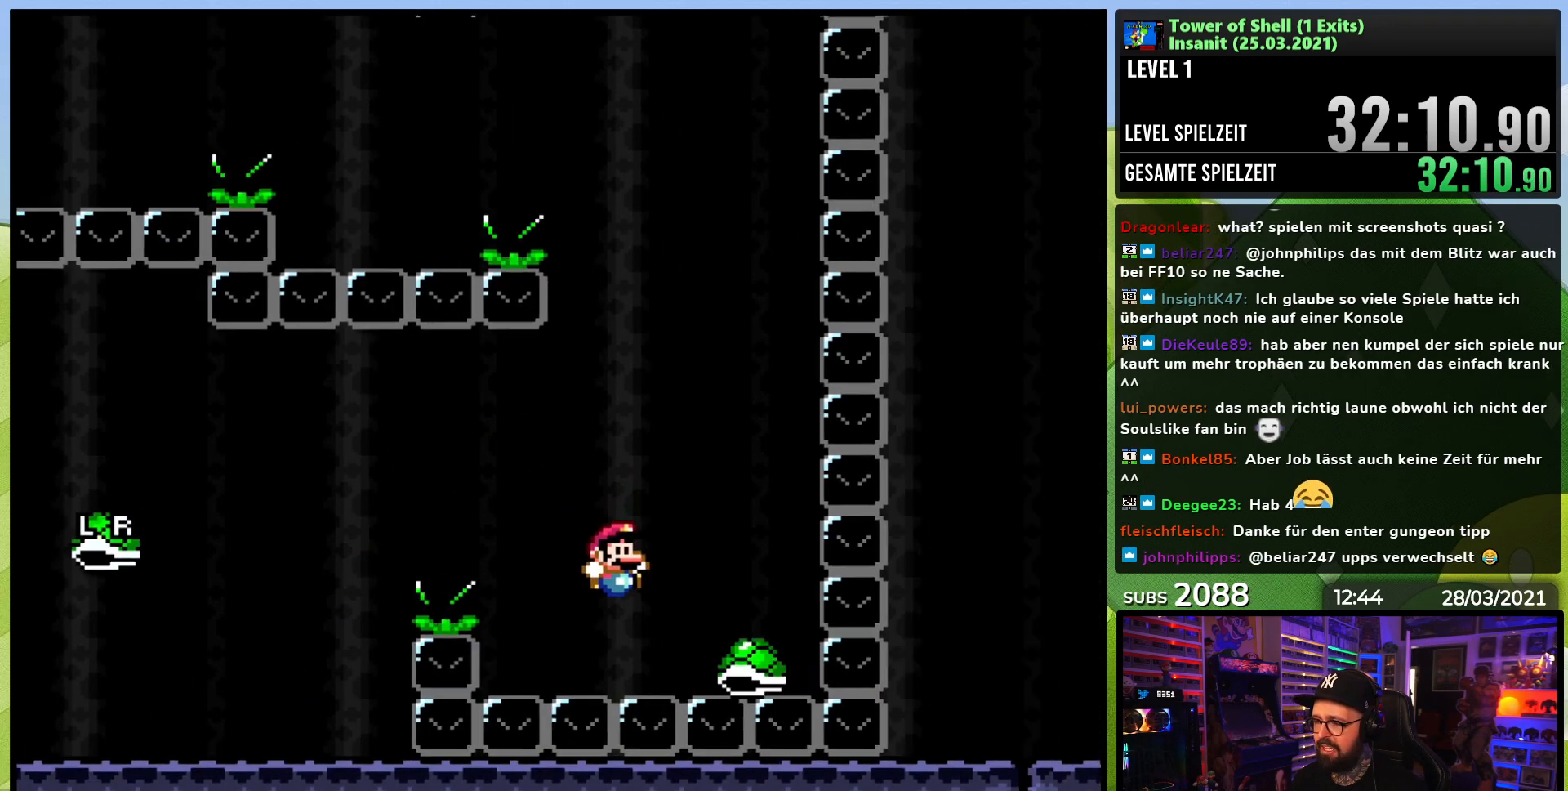
{"dt_ms": 500, "buttons": ["B", "DPAD_RIGHT"], "events": [[17, "DPAD_RIGHT", "up"], [17, "DPAD_UP", "down"], [33, "DPAD_LEFT", "down"], [33, "DPAD_UP", "up"], [183, "DPAD_LEFT", "up"], [450, "DPAD_RIGHT", "down"], [483, "Y", "up"]]}
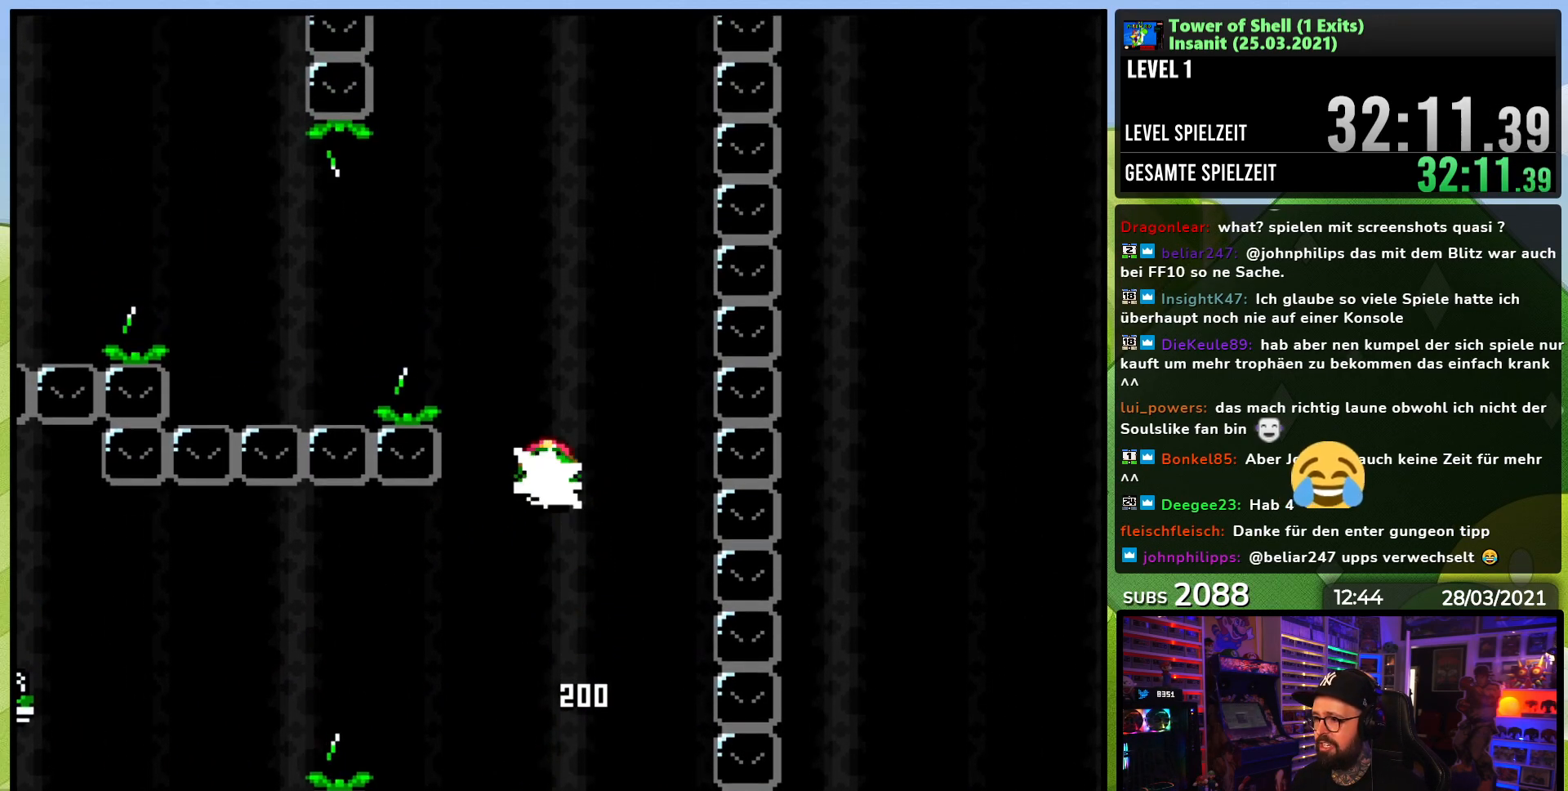
{"dt_ms": 1000, "buttons": ["B", "Y", "DPAD_LEFT"], "events": [[50, "Y", "down"], [83, "DPAD_RIGHT", "up"], [200, "DPAD_LEFT", "down"], [500, "DPAD_DOWN", "down"], [500, "X", "down"], [500, "Y", "up"], [517, "DPAD_DOWN", "up"], [517, "X", "up"], [517, "Y", "down"], [533, "Y", "up"], [600, "Y", "down"], [617, "B", "up"], [767, "B", "down"]]}
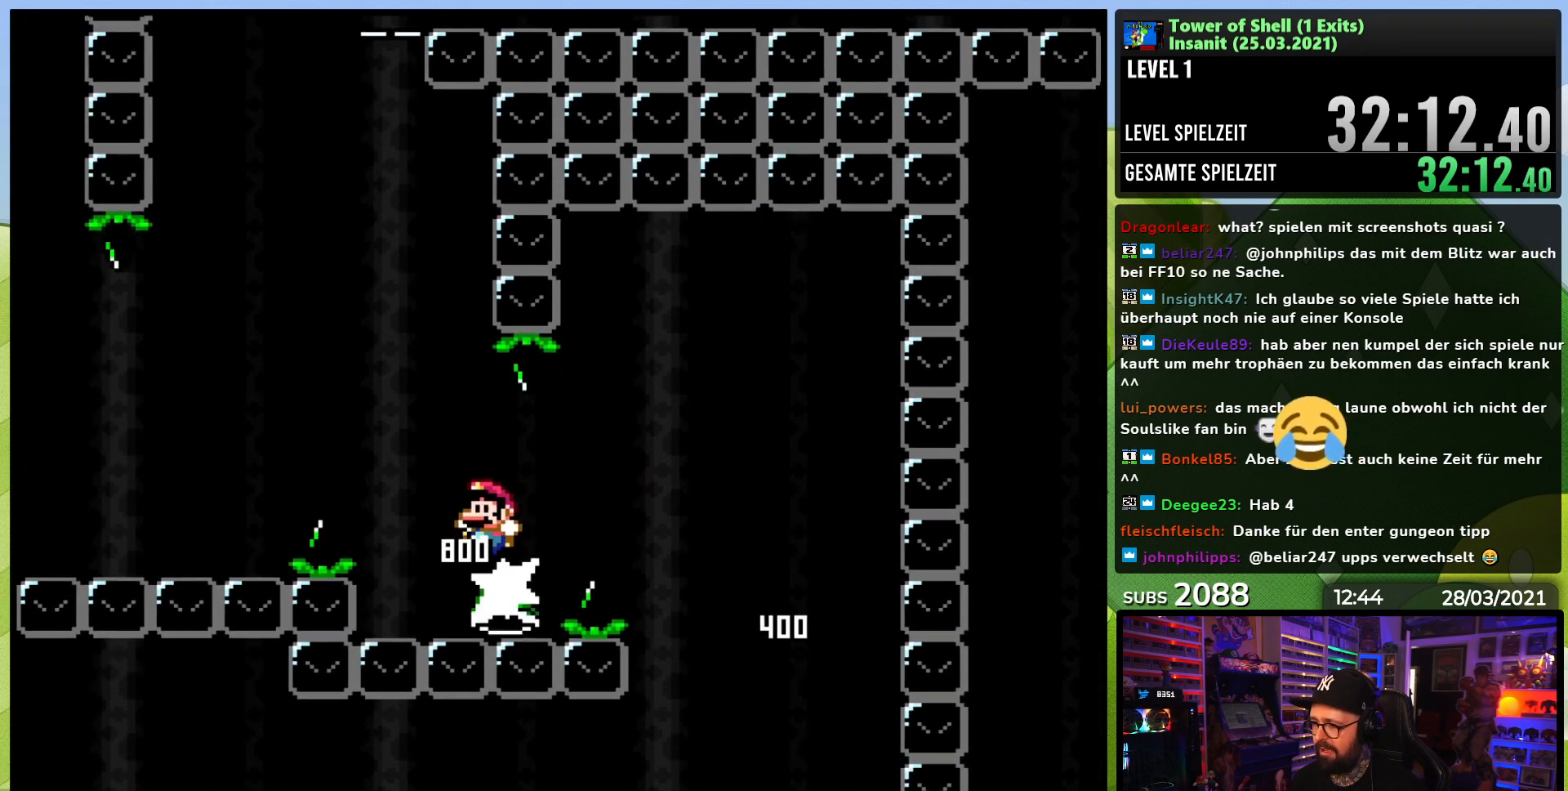
{"dt_ms": 500, "buttons": ["B", "Y"], "events": [[100, "DPAD_LEFT", "up"], [167, "DPAD_RIGHT", "down"], [300, "DPAD_RIGHT", "up"], [367, "Y", "up"], [433, "Y", "down"]]}
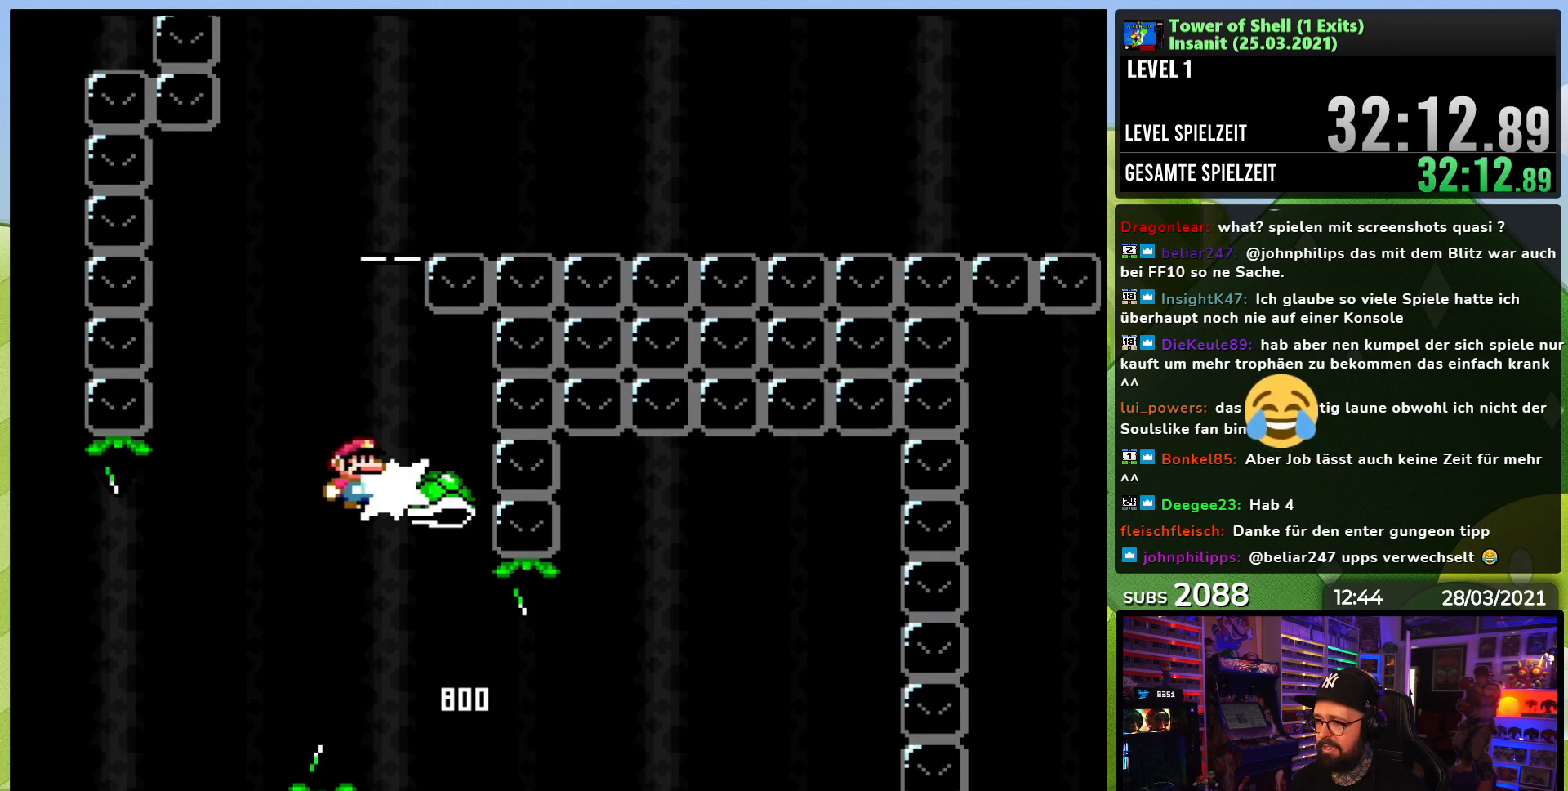
{"dt_ms": 500, "buttons": ["B", "Y"], "events": [[200, "DPAD_LEFT", "down"], [283, "DPAD_LEFT", "up"]]}
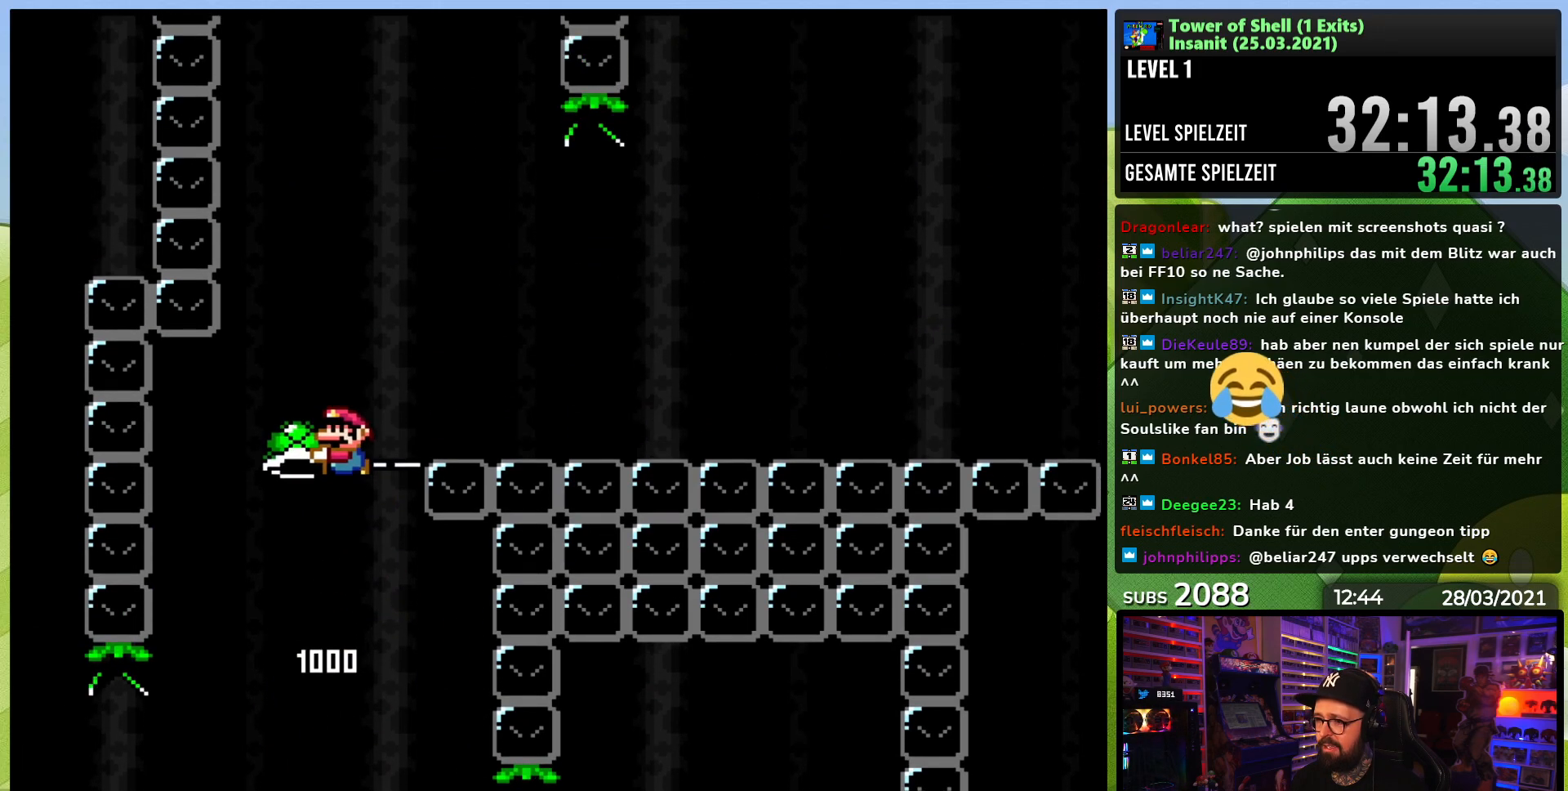
{"dt_ms": 500, "buttons": ["B", "Y", "DPAD_UP", "DPAD_LEFT"], "events": [[83, "Y", "up"], [150, "Y", "down"], [167, "DPAD_RIGHT", "down"], [433, "DPAD_RIGHT", "up"], [467, "DPAD_LEFT", "down"], [467, "DPAD_UP", "down"]]}
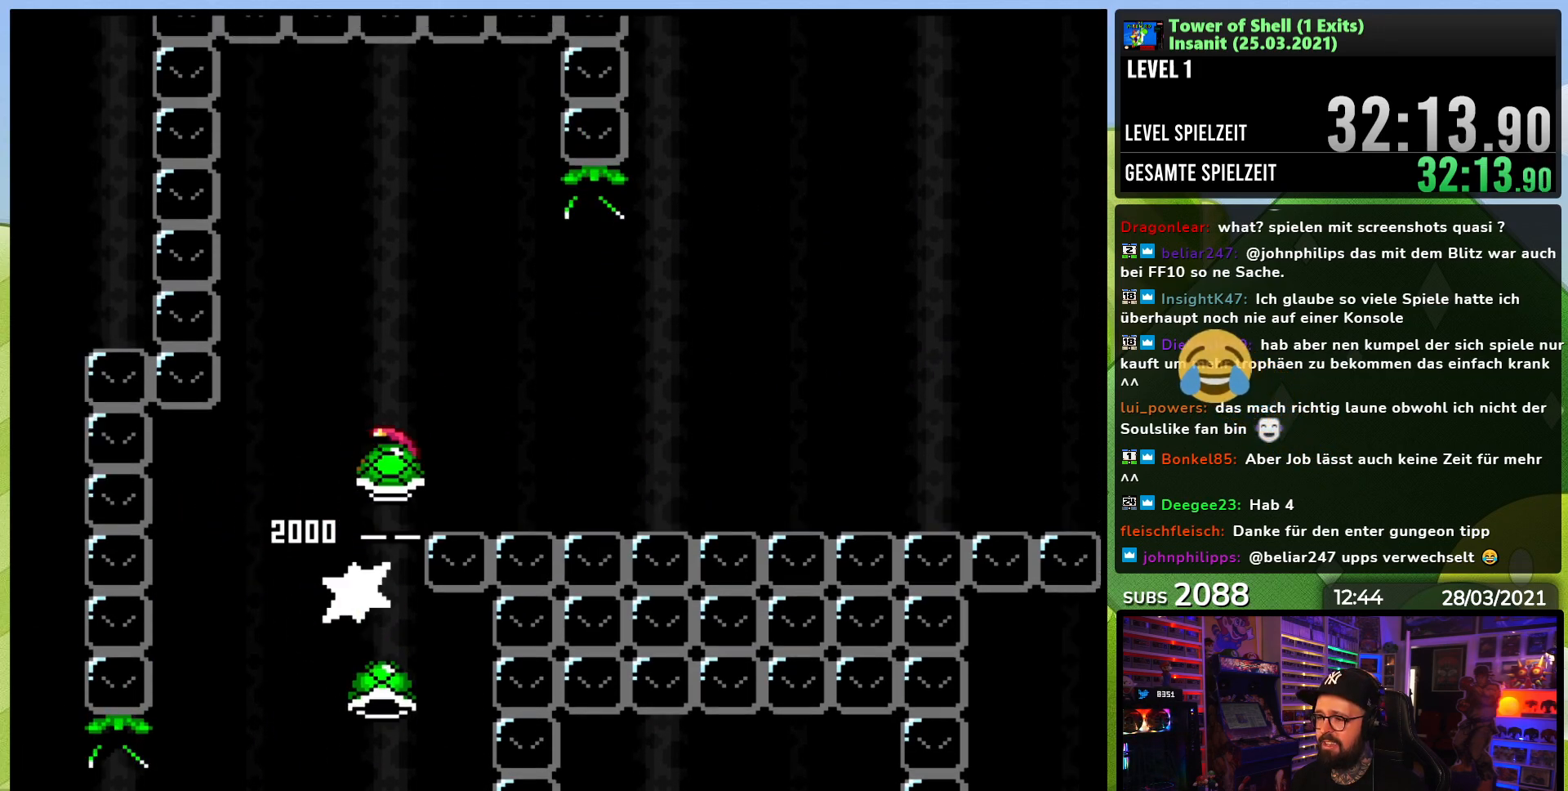
{"dt_ms": 500, "buttons": ["B", "Y", "DPAD_RIGHT"], "events": [[33, "DPAD_UP", "up"], [67, "DPAD_LEFT", "up"], [167, "Y", "up"], [233, "DPAD_RIGHT", "down"], [233, "Y", "down"]]}
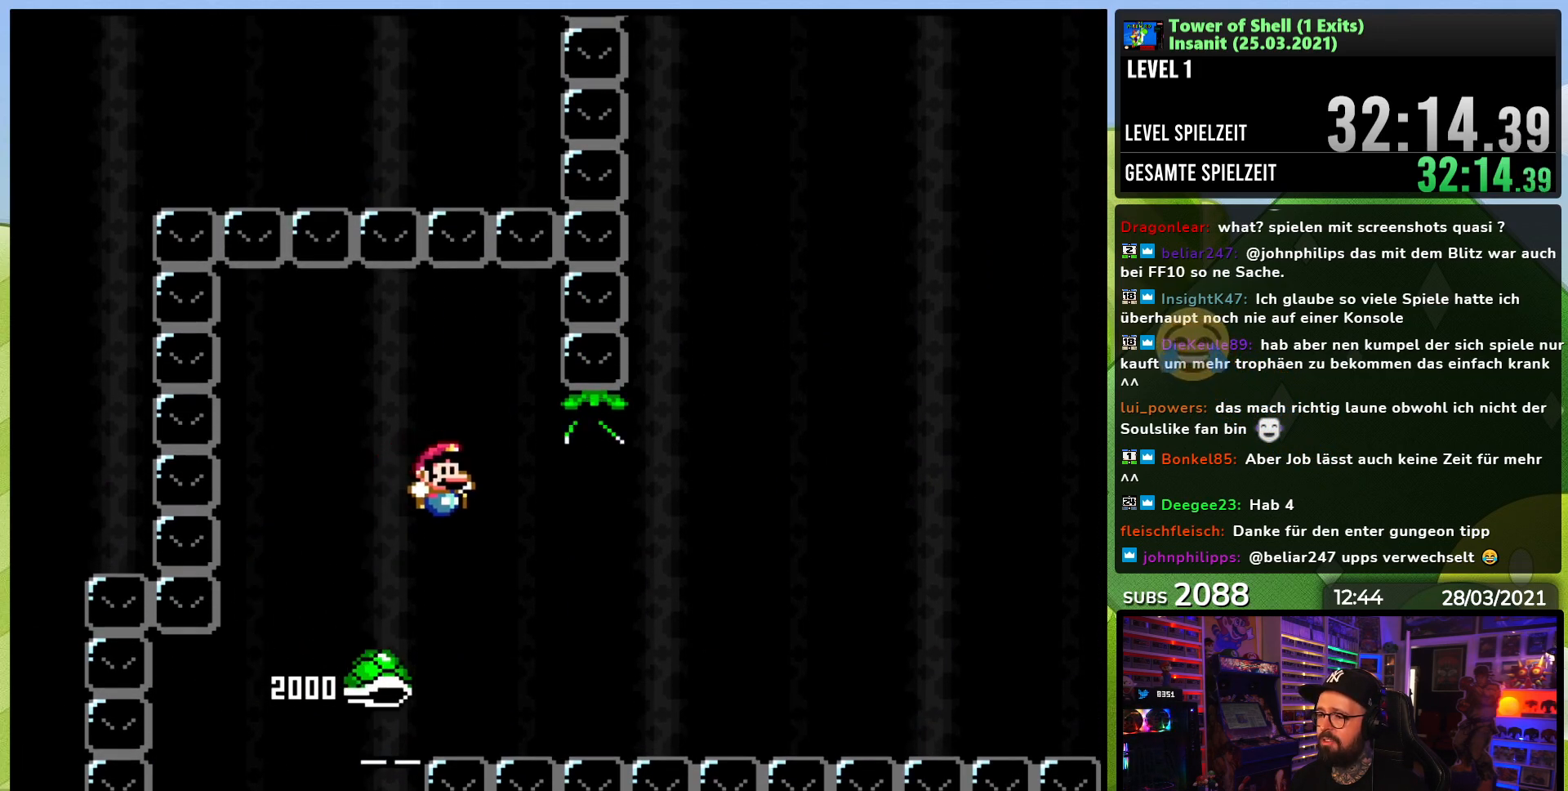
{"dt_ms": 500, "buttons": ["B", "Y"], "events": [[467, "DPAD_RIGHT", "up"]]}
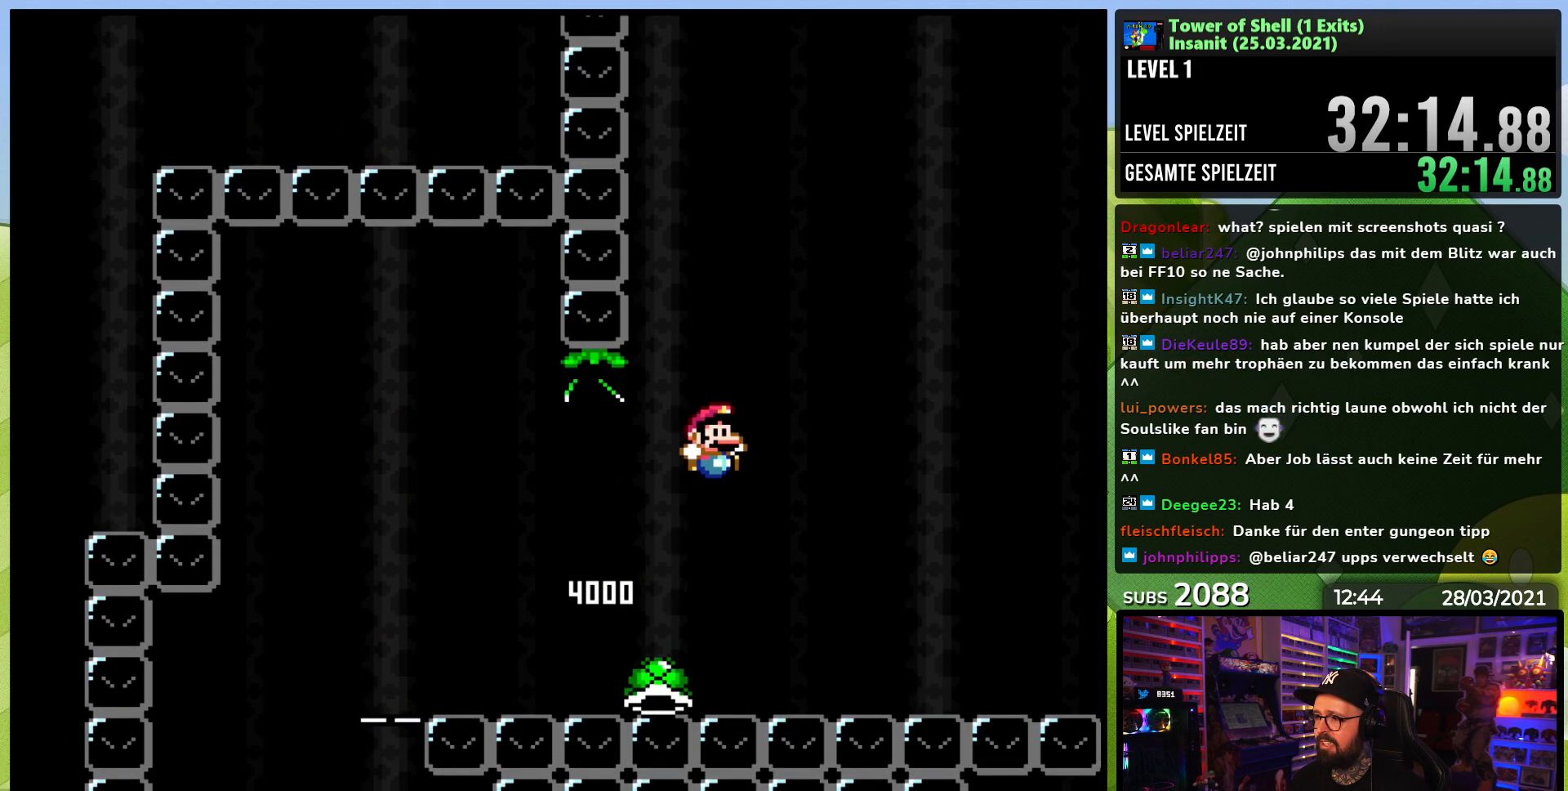
{"dt_ms": 500, "buttons": ["B", "Y", "DPAD_RIGHT"], "events": [[33, "DPAD_LEFT", "down"], [183, "DPAD_LEFT", "up"], [233, "Y", "up"], [283, "Y", "down"], [367, "DPAD_RIGHT", "down"]]}
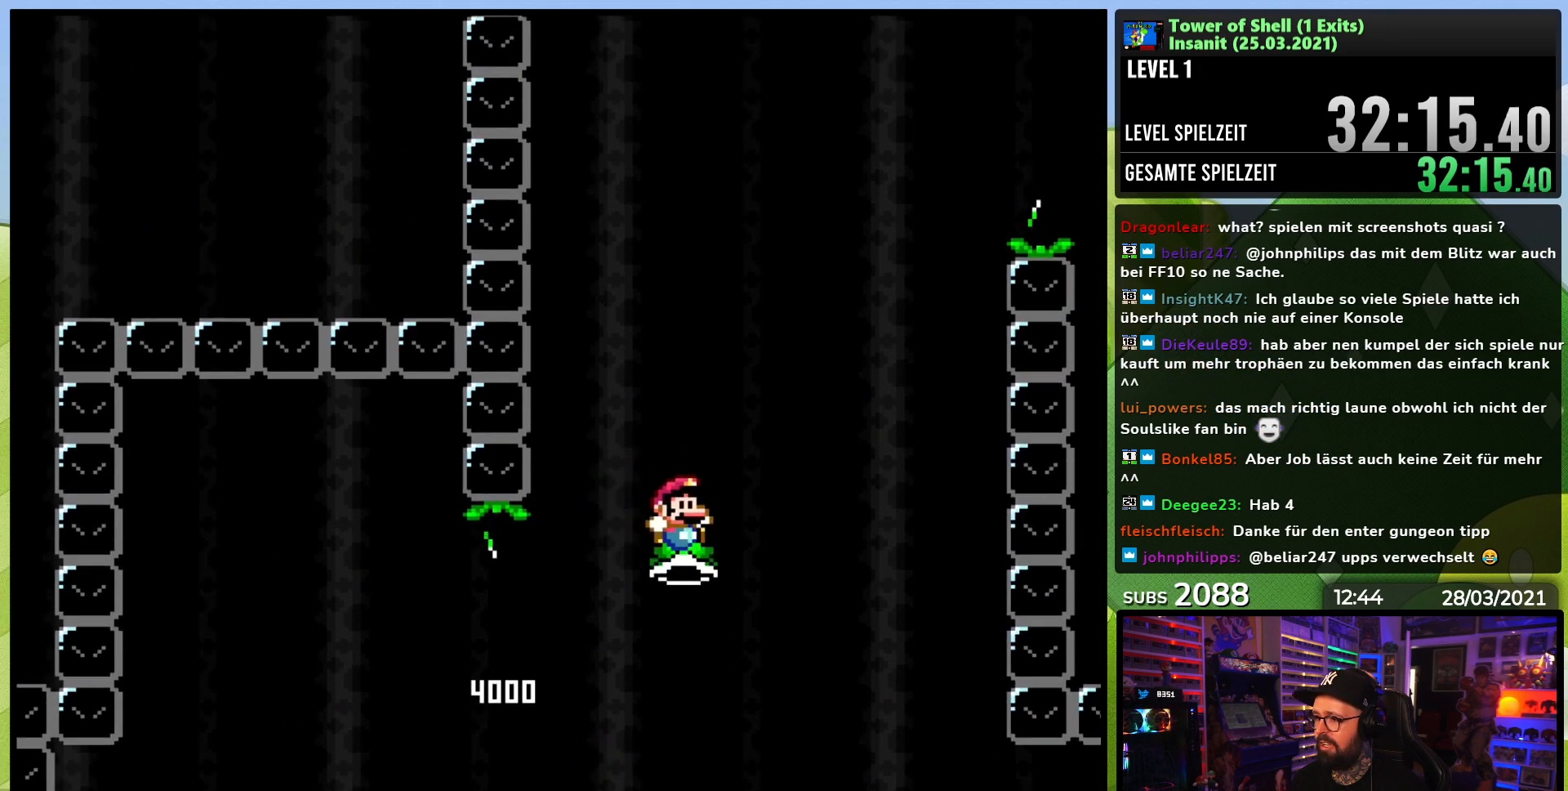
{"dt_ms": 500, "buttons": ["B", "DPAD_LEFT"], "events": [[117, "DPAD_RIGHT", "up"], [150, "DPAD_LEFT", "down"], [250, "DPAD_LEFT", "up"], [467, "Y", "up"], [500, "DPAD_LEFT", "down"]]}
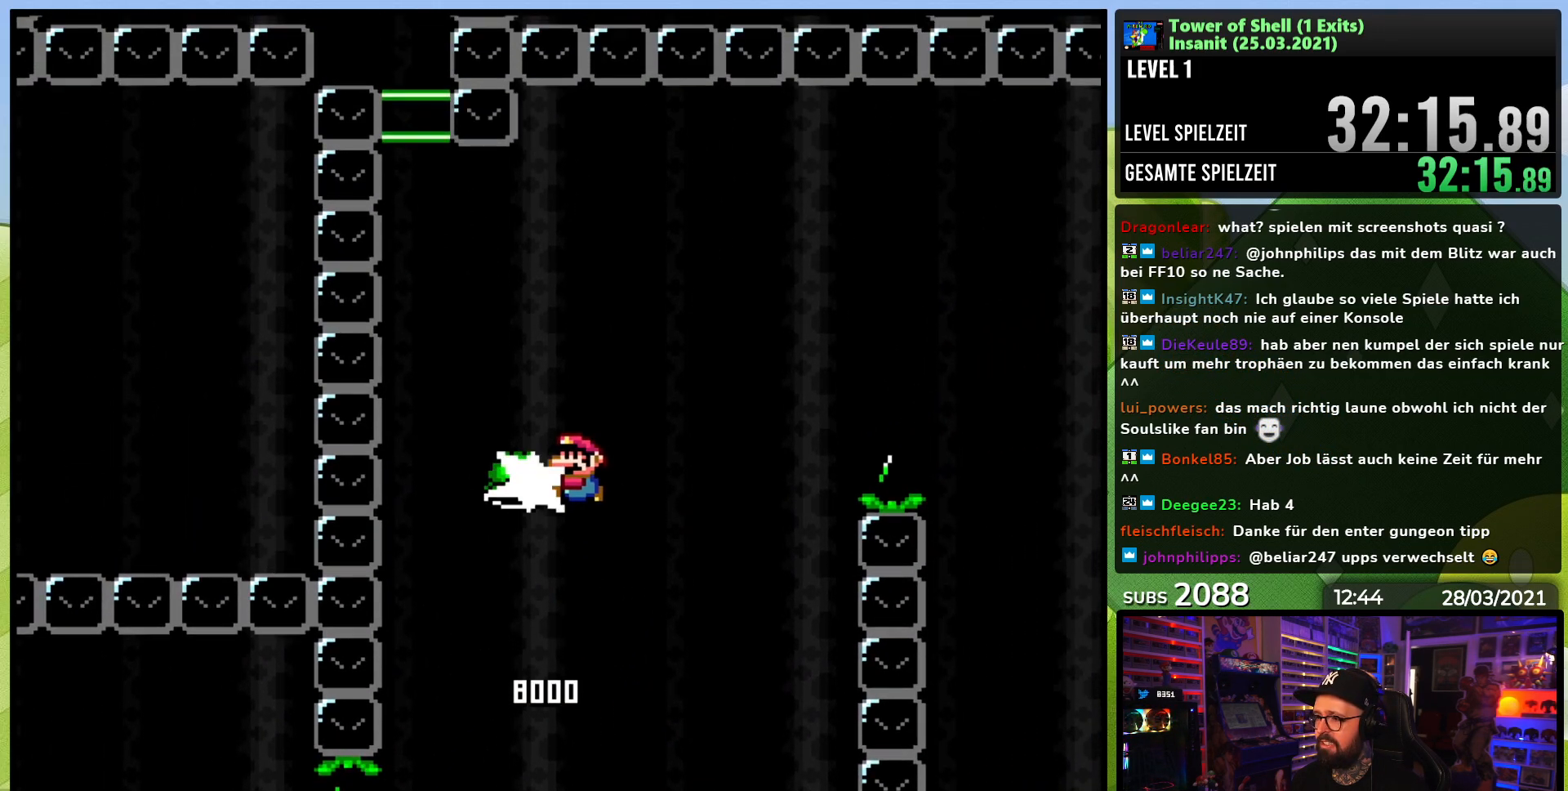
{"dt_ms": 500, "buttons": ["B", "Y", "DPAD_RIGHT"], "events": [[50, "Y", "down"], [67, "DPAD_LEFT", "up"], [117, "DPAD_RIGHT", "down"]]}
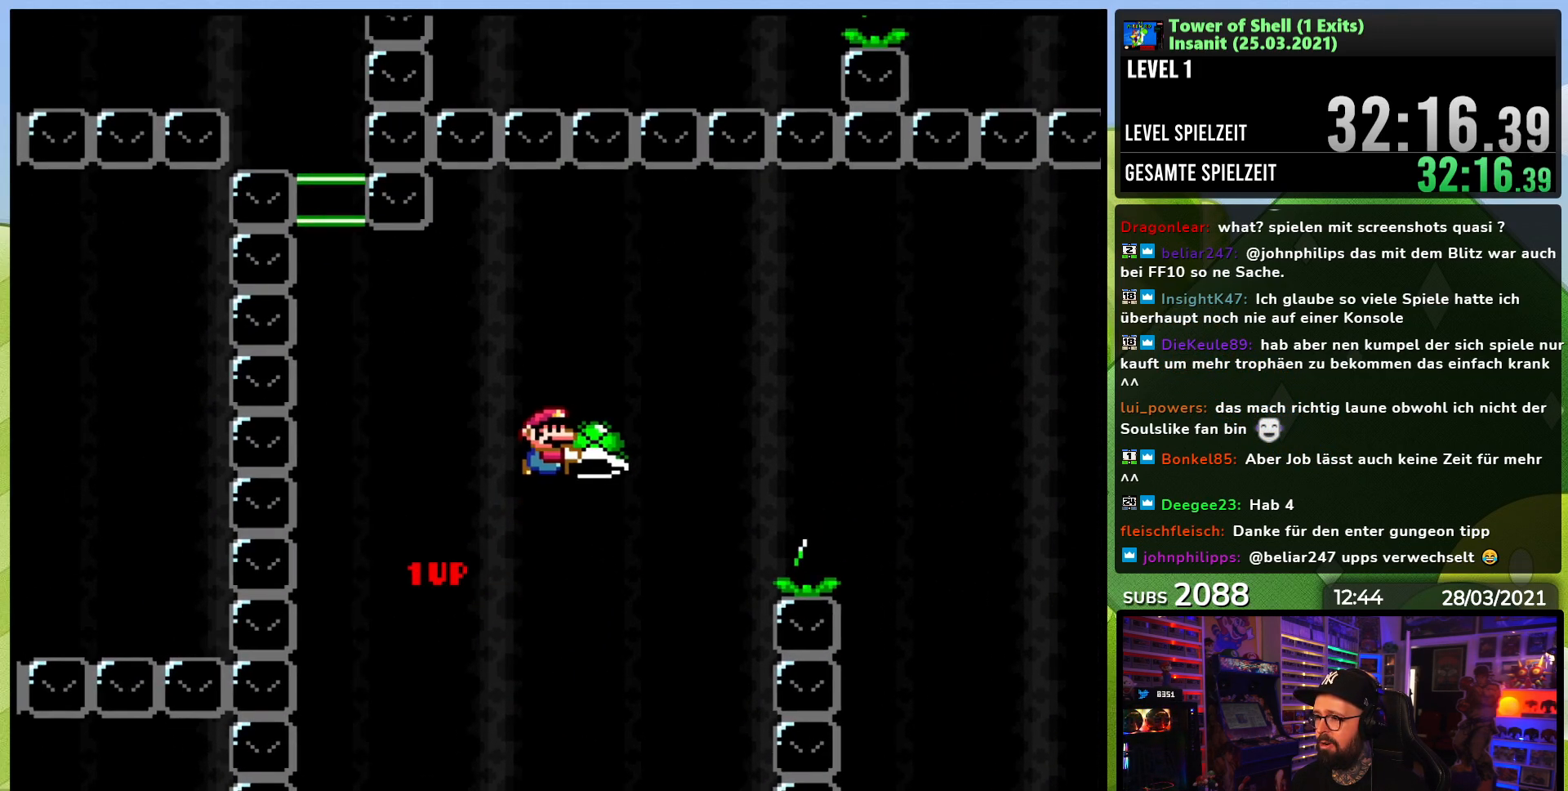
{"dt_ms": 500, "buttons": ["B", "Y", "DPAD_RIGHT"], "events": [[83, "Y", "up"], [150, "Y", "down"]]}
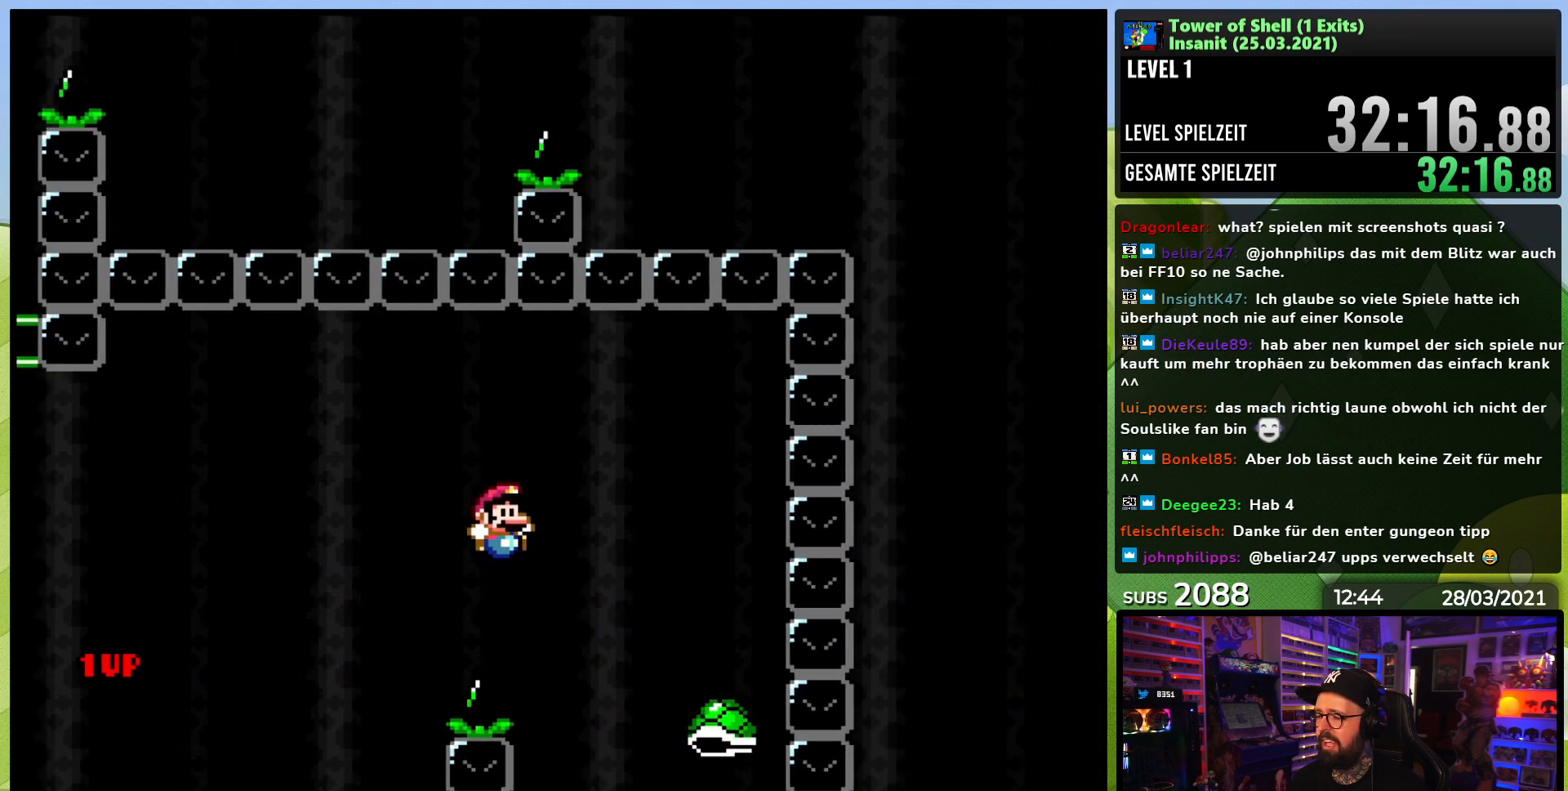
{"dt_ms": 500, "buttons": ["B", "Y", "DPAD_RIGHT"], "events": []}